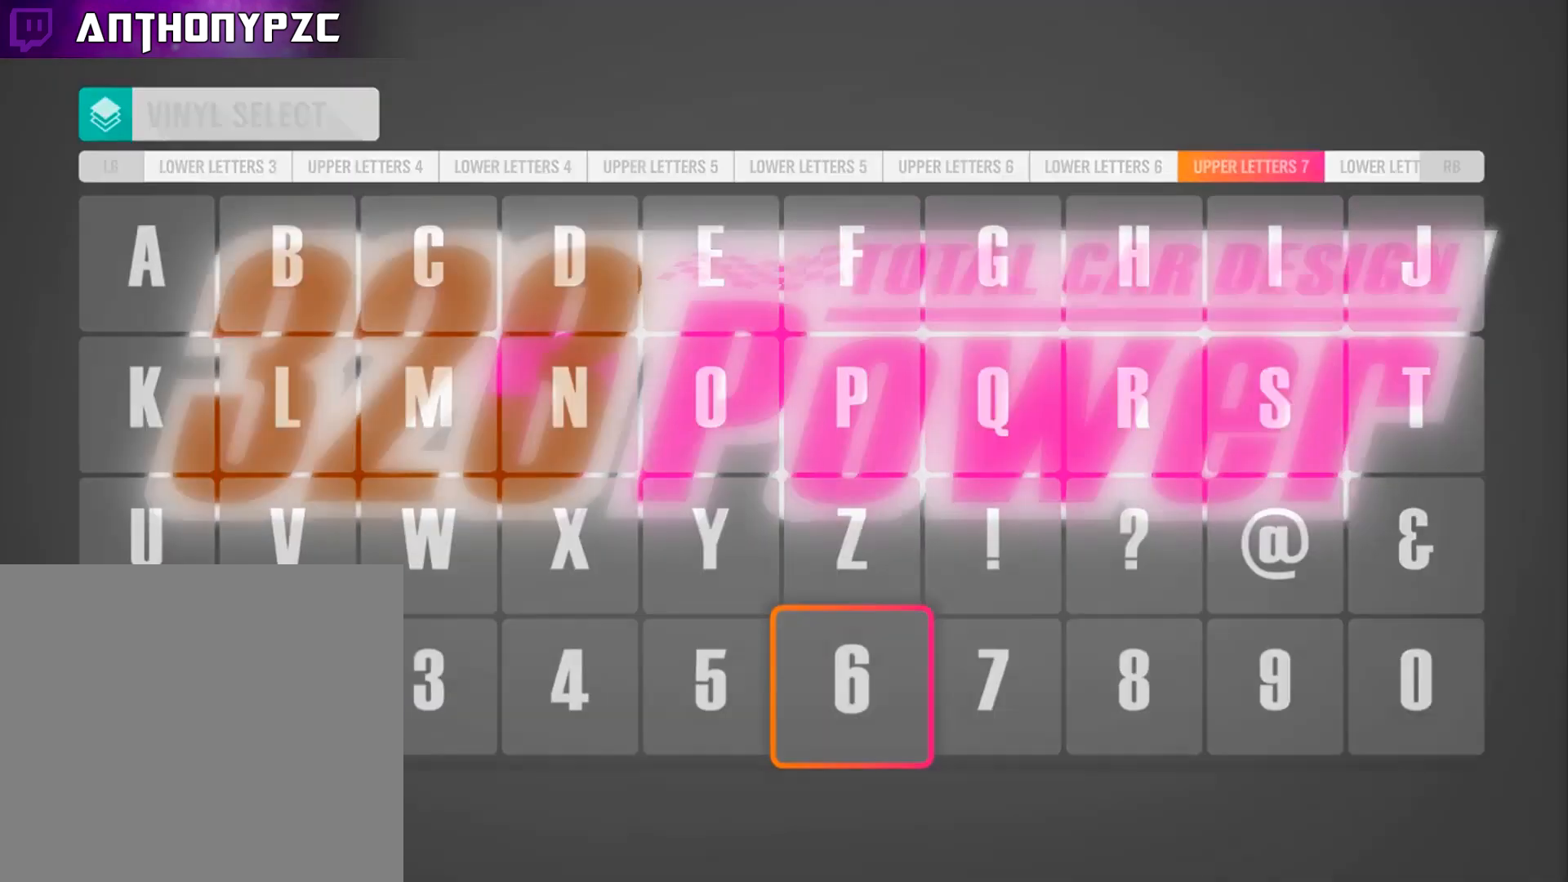
Gameplay with a controller (Xbox layout); each line is a JSON object with the inputs held at the frame after it. "events" lists button and stick changes between this image and that frame as [ms after this image, input, new state], when the widget could be followed in between. Not read: R3.
{"buttons": [], "left_stick": "center", "right_stick": "center", "events": [[300, "A", "down"], [400, "A", "up"]]}
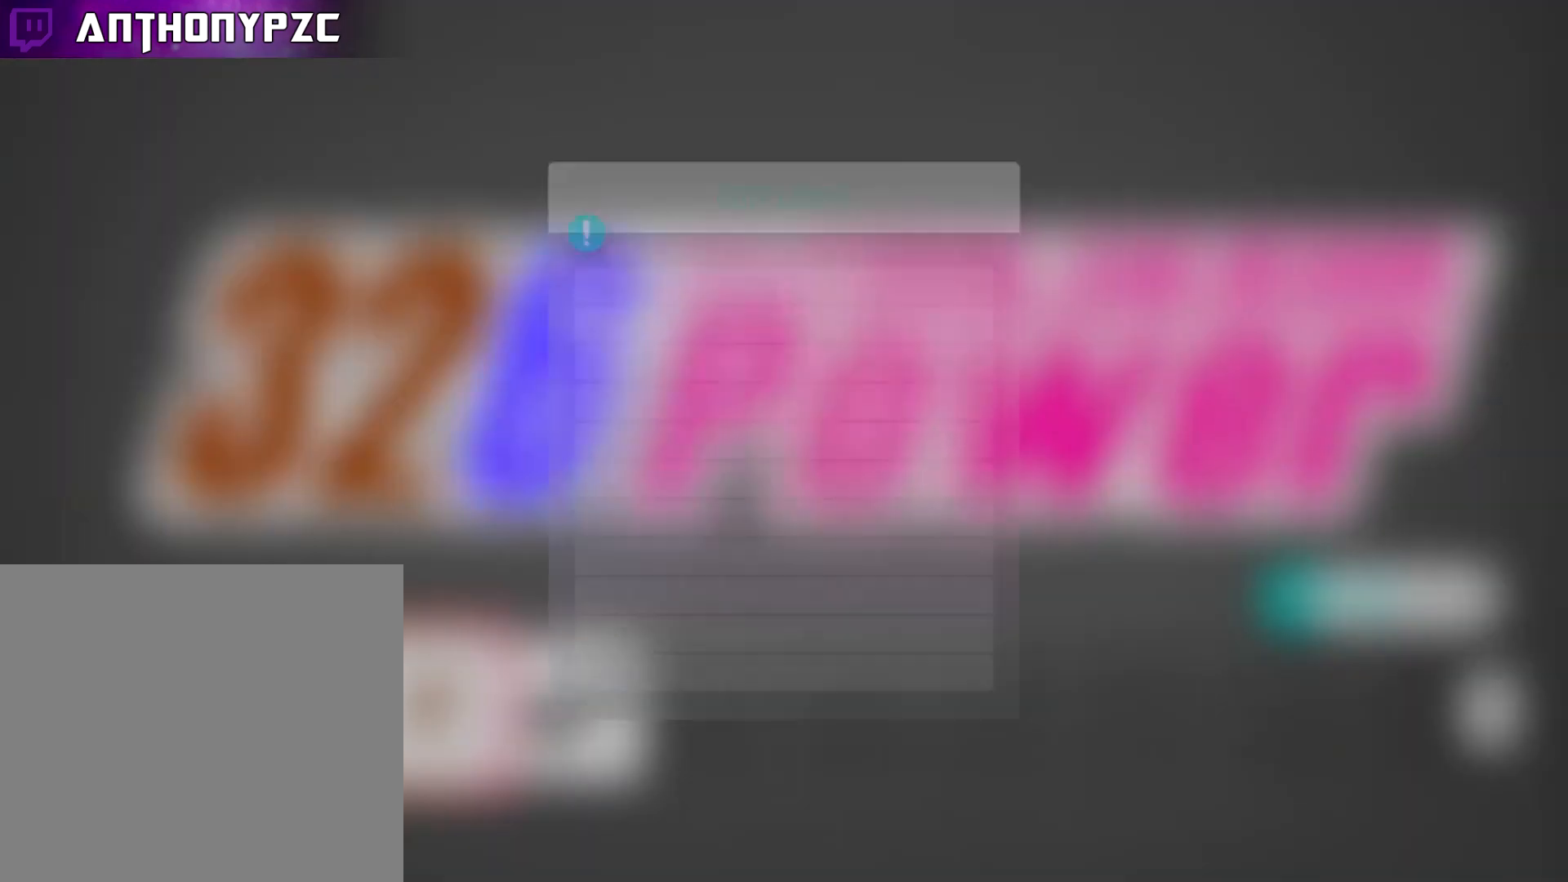
{"buttons": [], "left_stick": "center", "right_stick": "center", "events": [[134, "A", "down"], [267, "A", "up"]]}
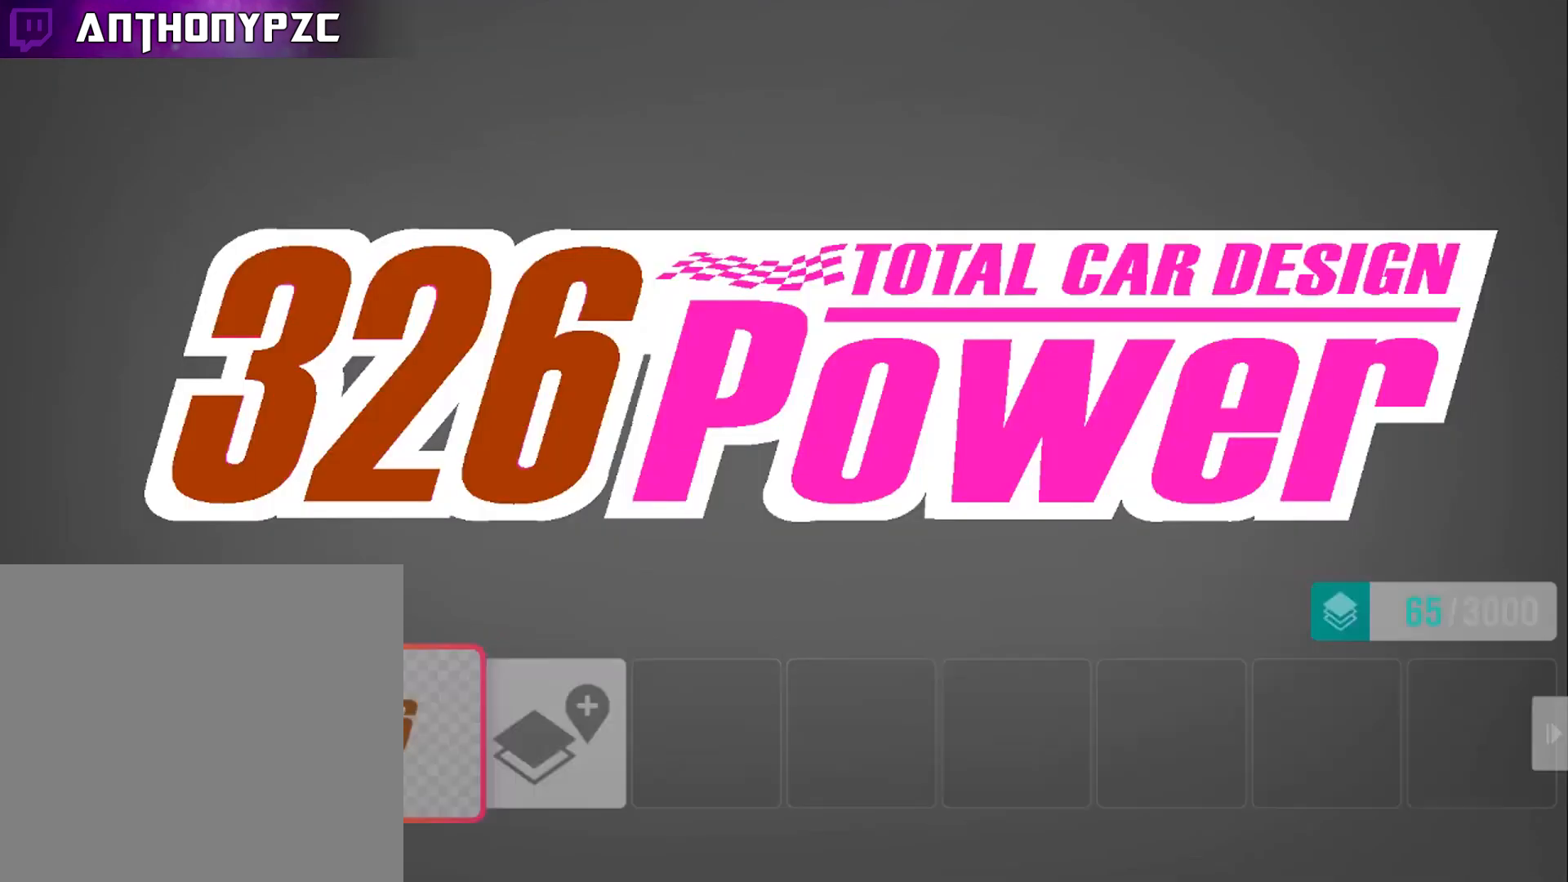
{"buttons": [], "left_stick": "center", "right_stick": "center", "events": []}
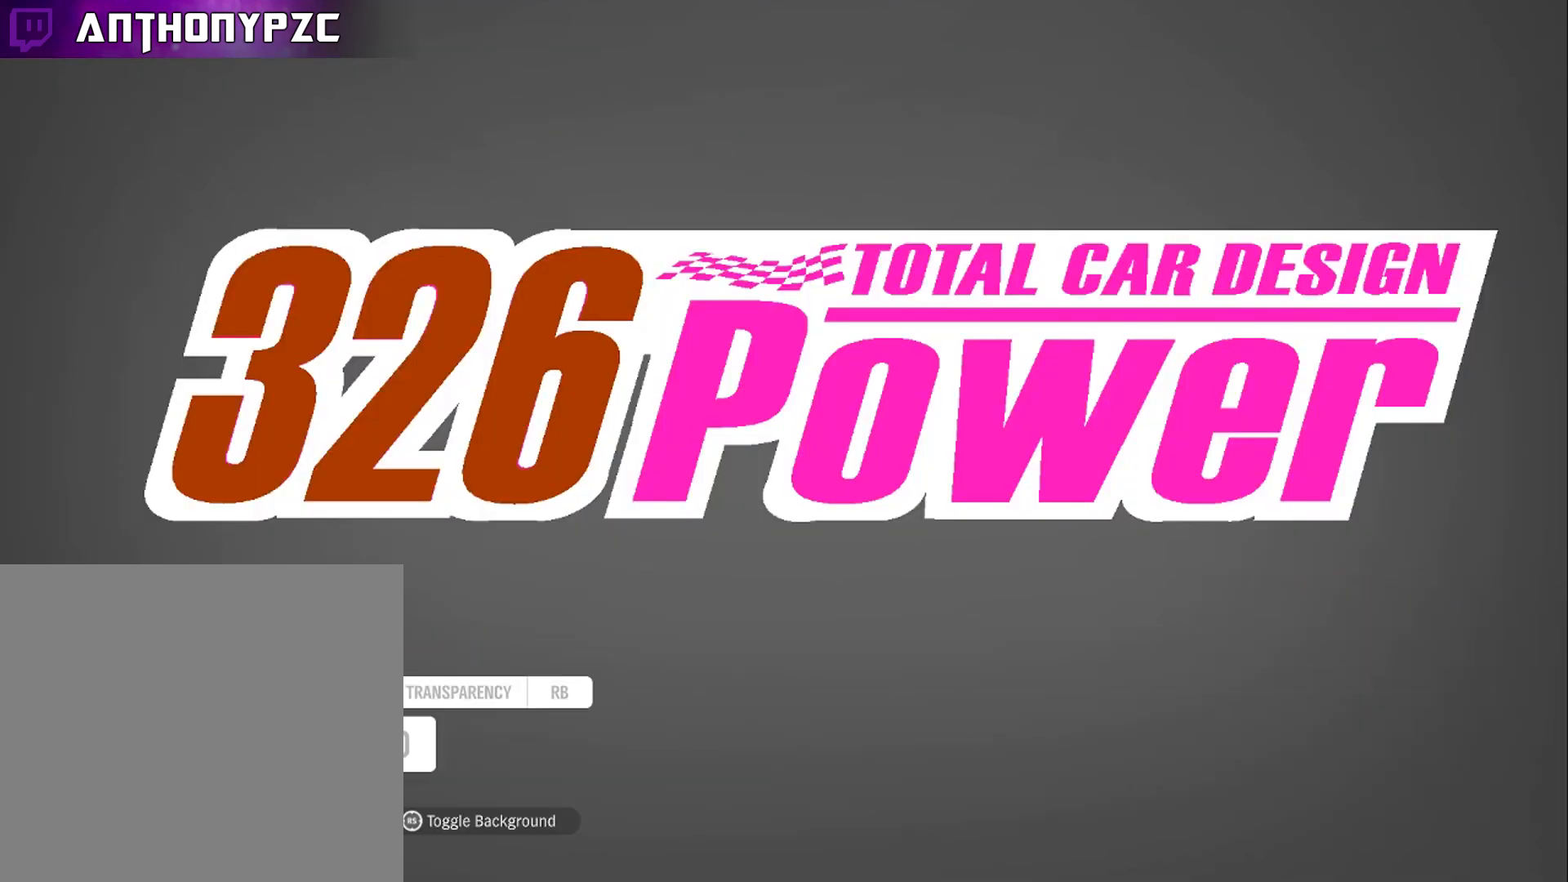
{"buttons": [], "left_stick": "center", "right_stick": "center", "events": [[234, "A", "down"], [334, "A", "up"]]}
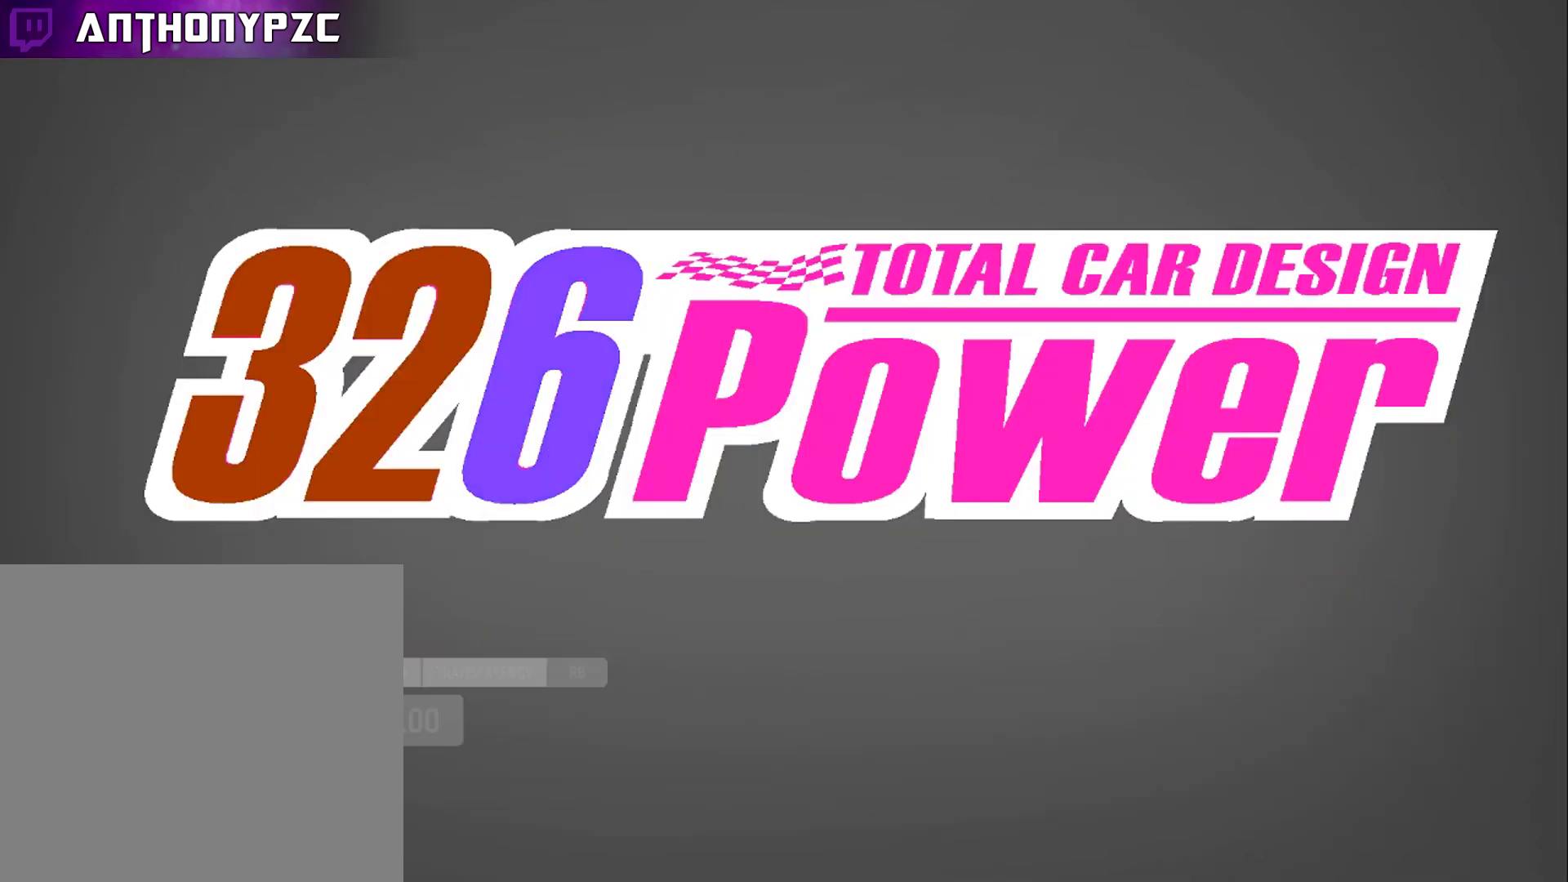
{"buttons": [], "left_stick": "center", "right_stick": "center", "events": []}
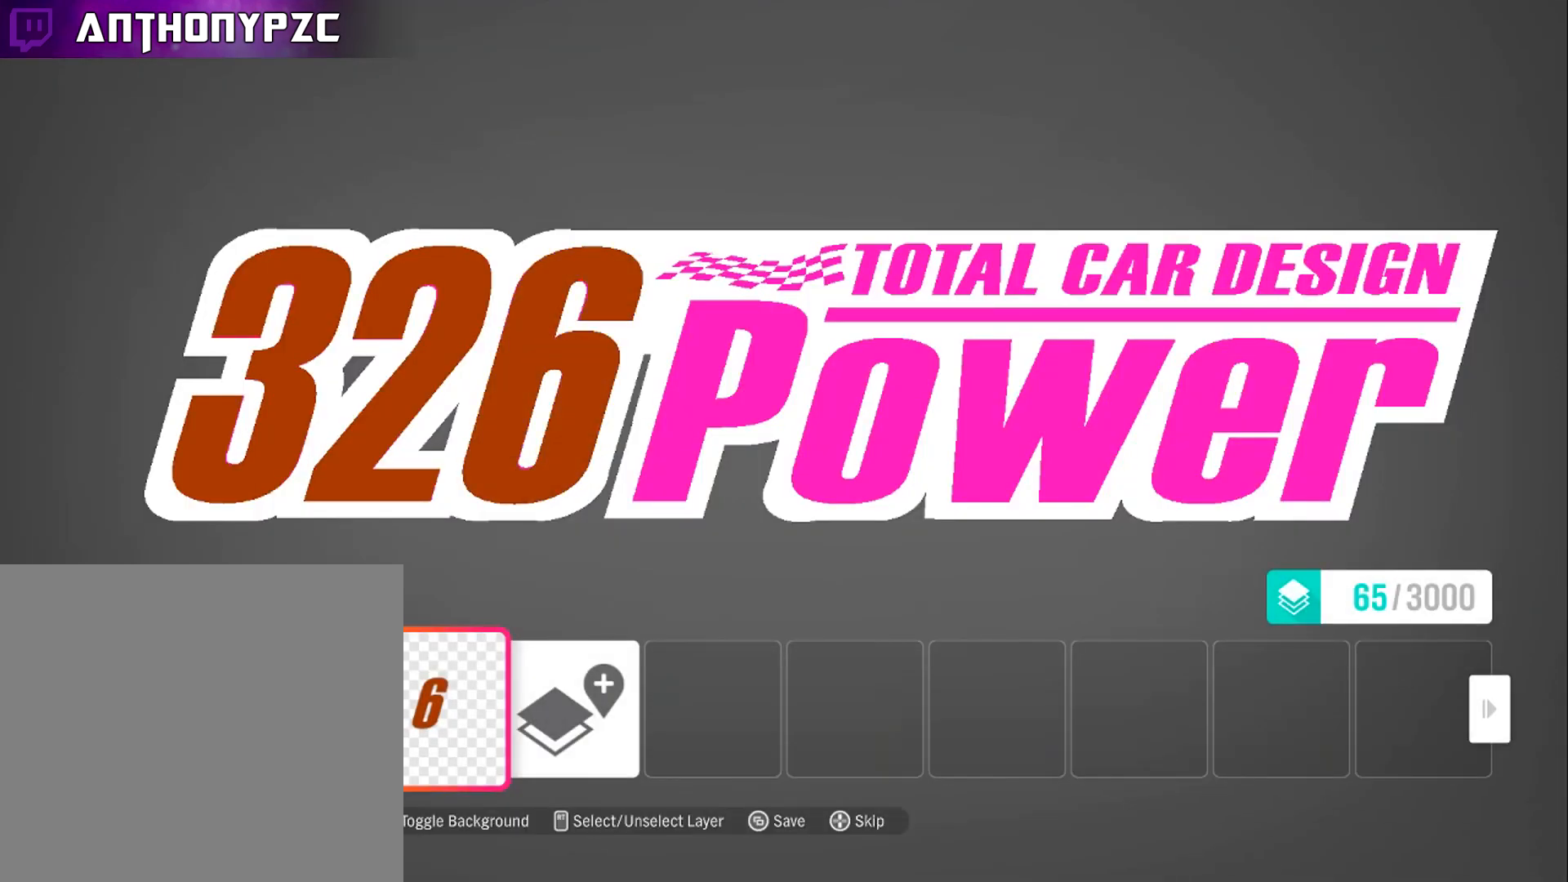
{"buttons": [], "left_stick": "center", "right_stick": "center", "events": []}
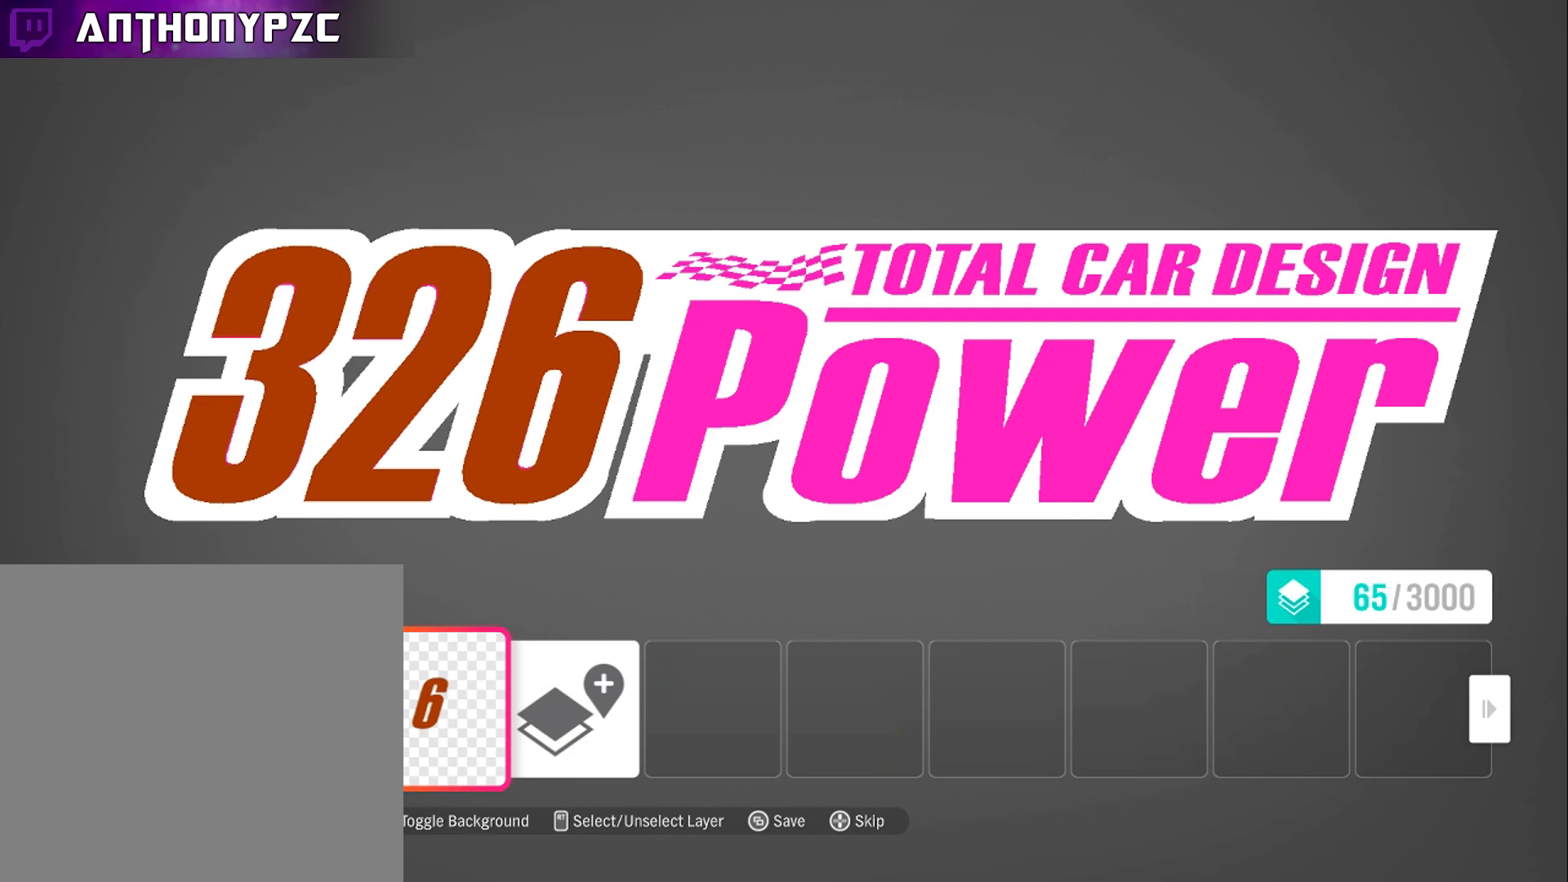
{"buttons": [], "left_stick": "center", "right_stick": "center", "events": []}
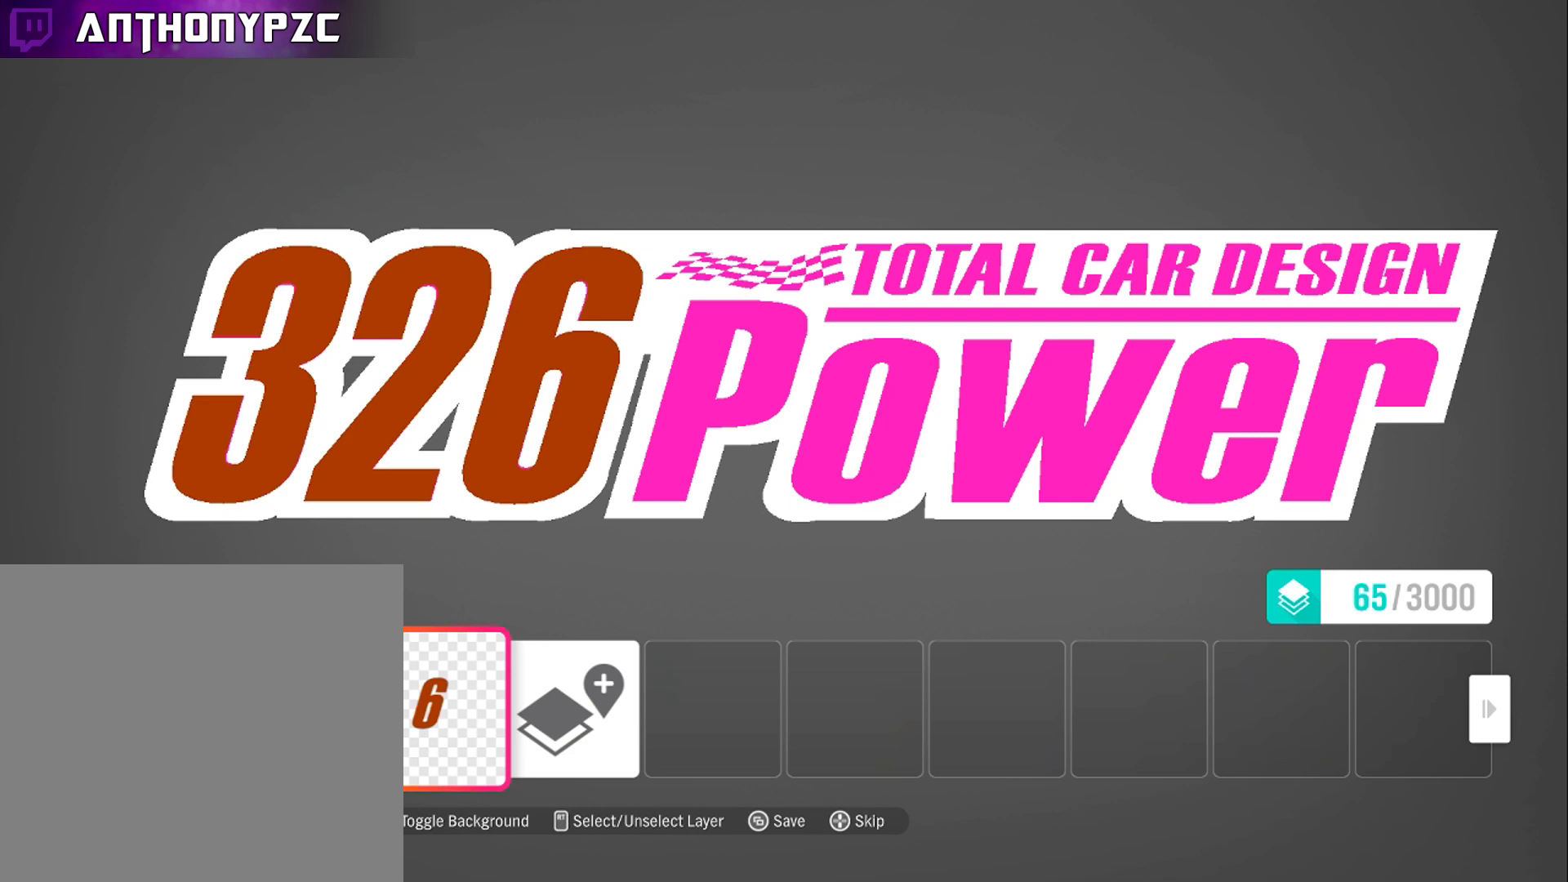
{"buttons": [], "left_stick": "center", "right_stick": "center", "events": []}
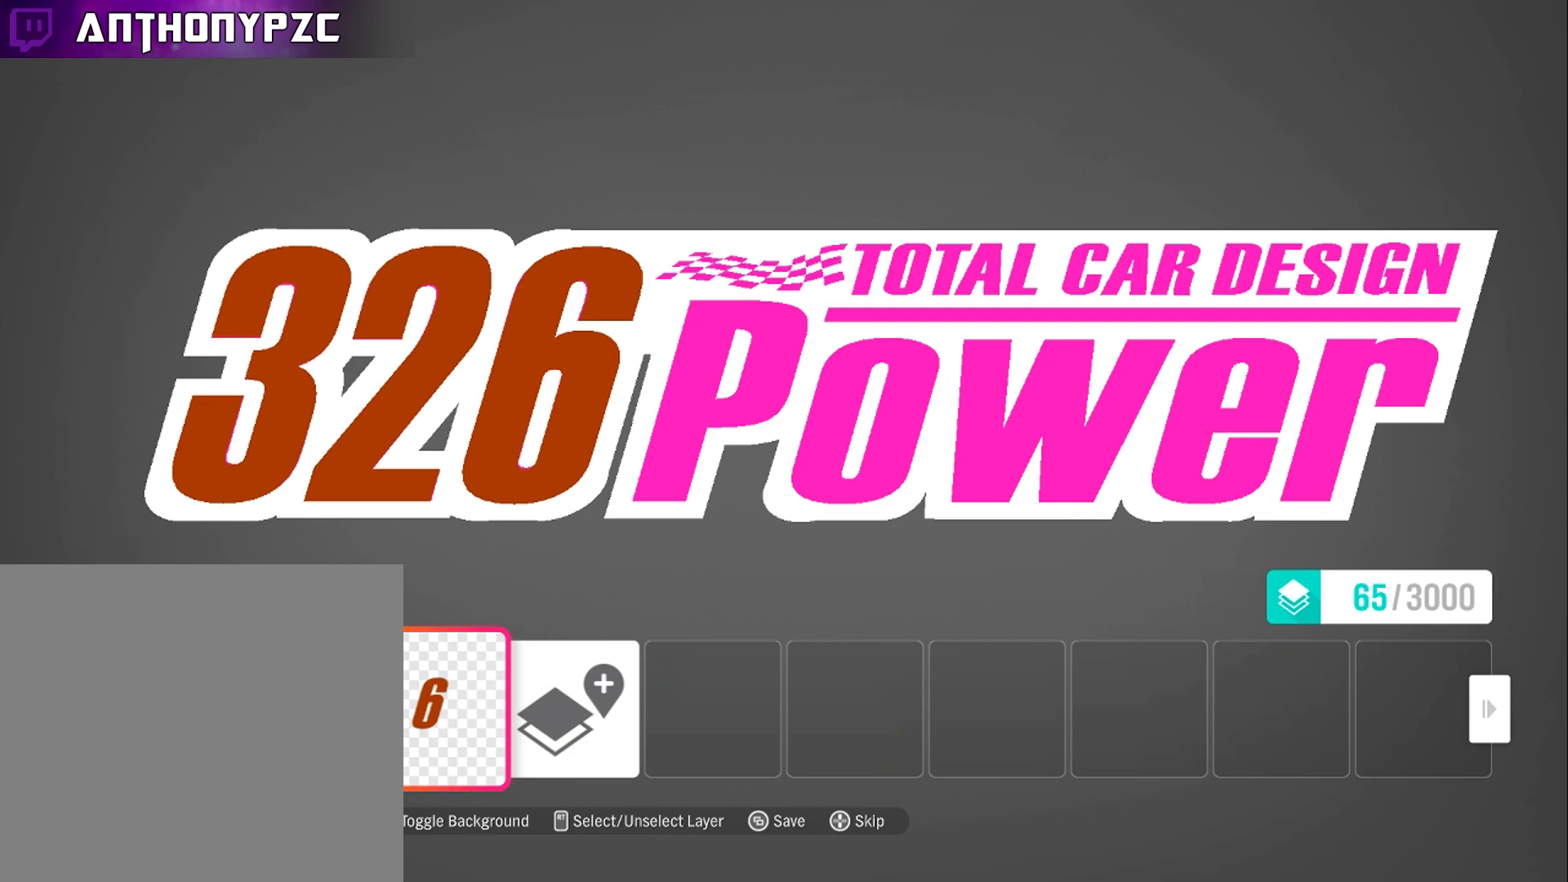
{"buttons": [], "left_stick": "center", "right_stick": "center", "events": []}
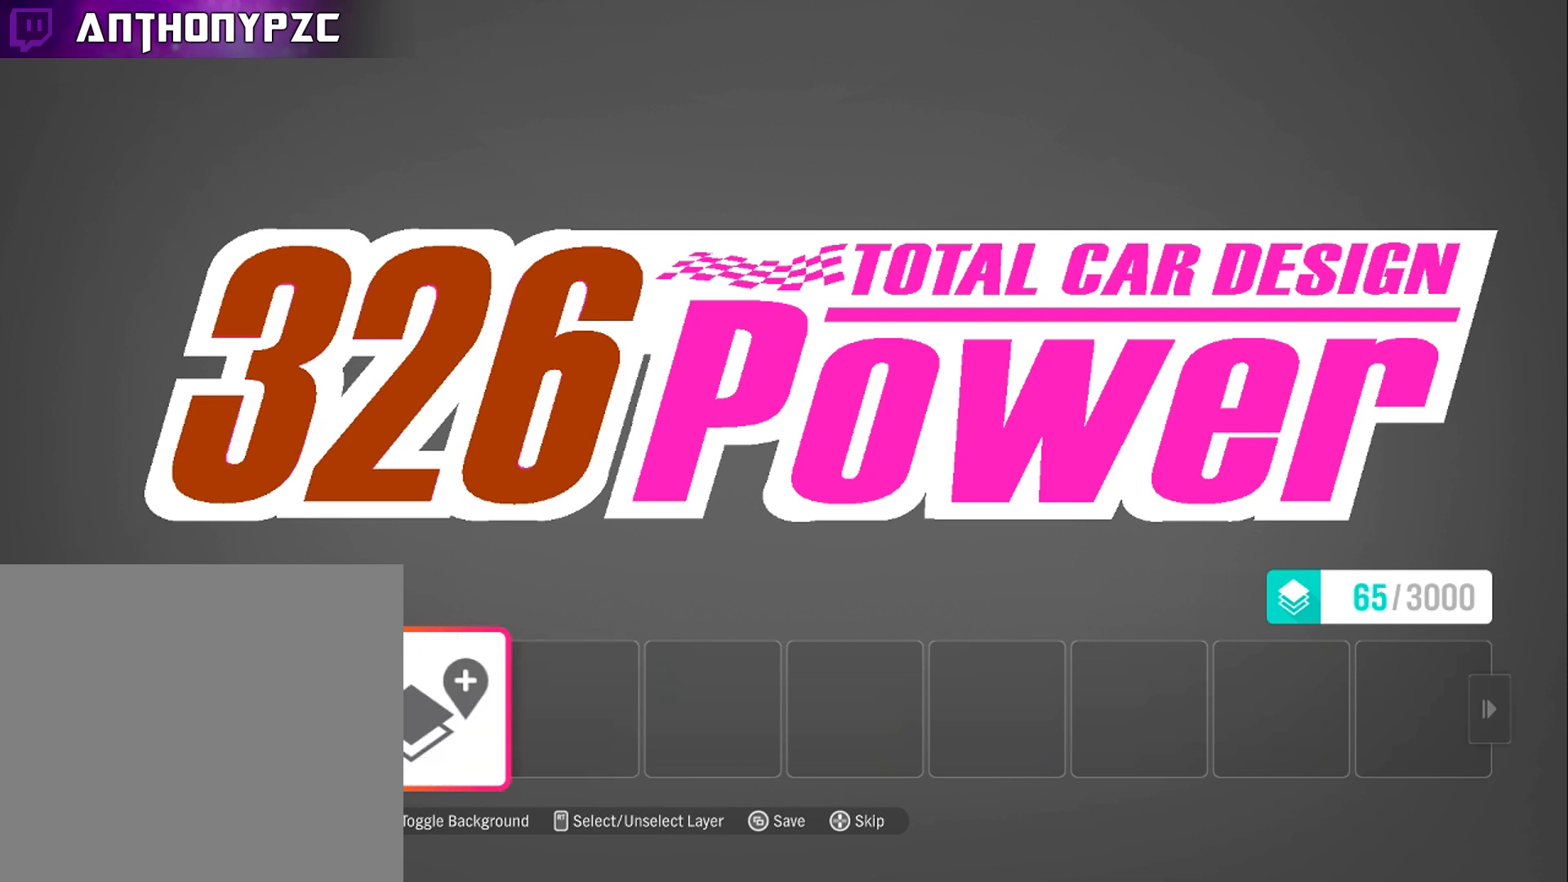
{"buttons": [], "left_stick": "center", "right_stick": "center", "events": [[334, "A", "down"], [434, "A", "up"]]}
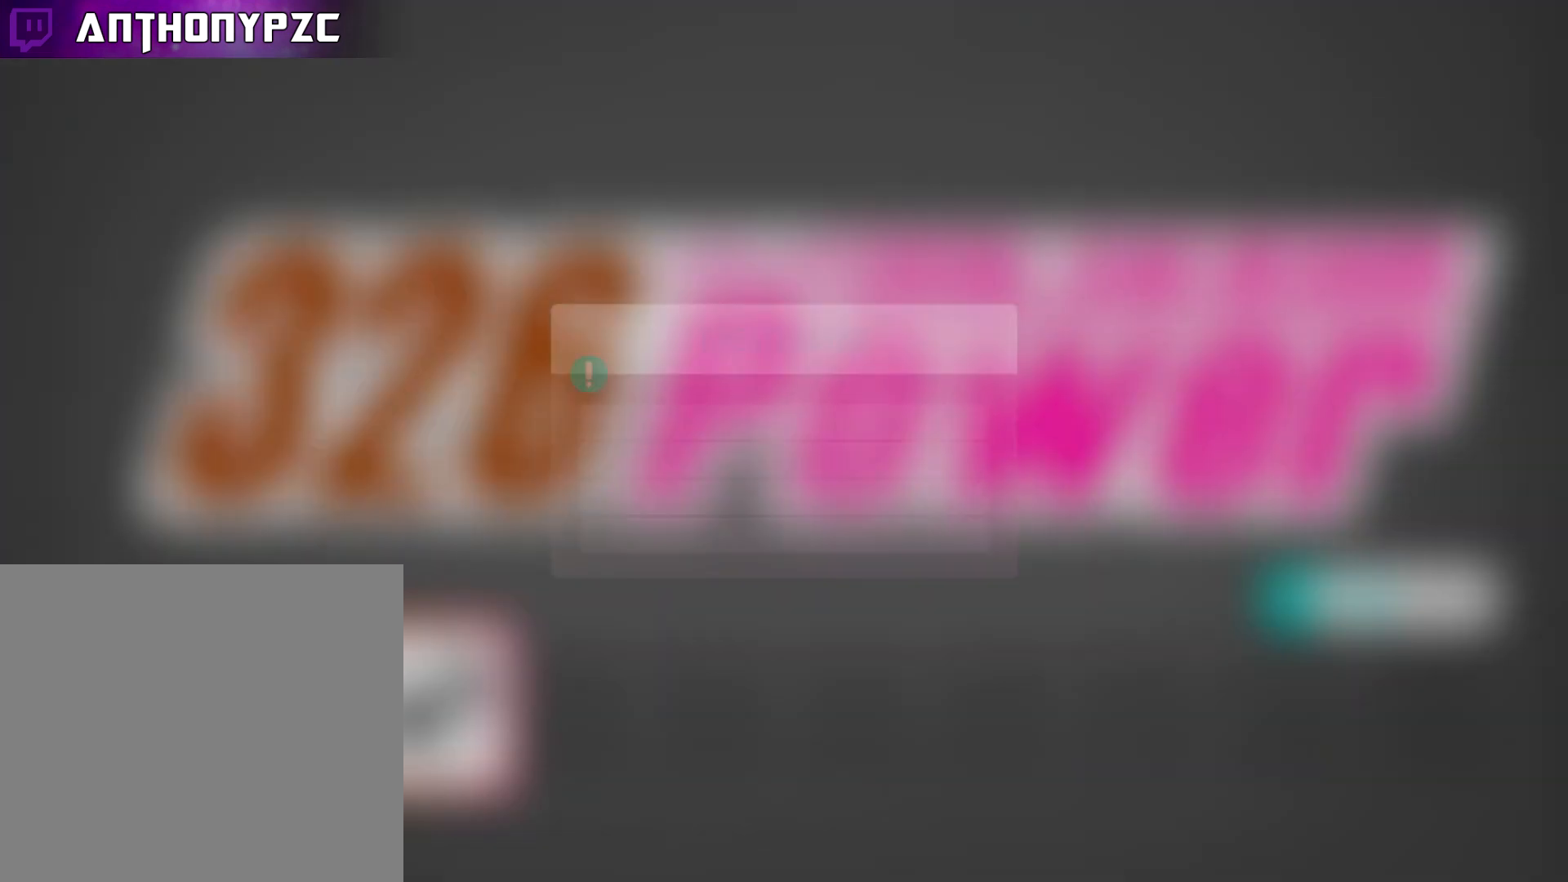
{"buttons": [], "left_stick": "center", "right_stick": "center", "events": [[234, "A", "down"], [334, "A", "up"]]}
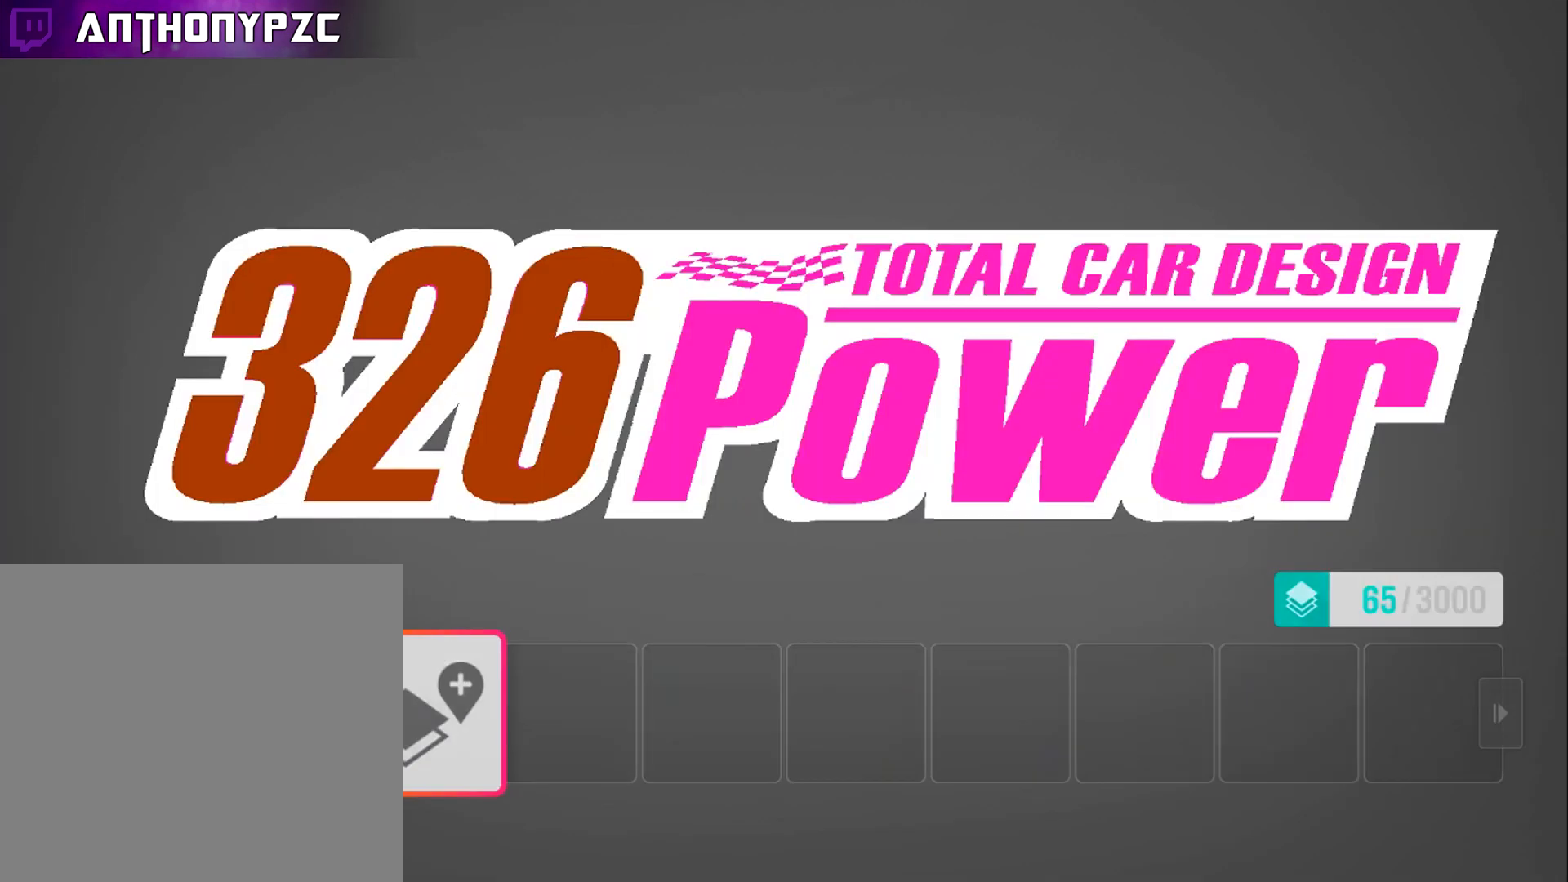
{"buttons": [], "left_stick": "center", "right_stick": "center", "events": []}
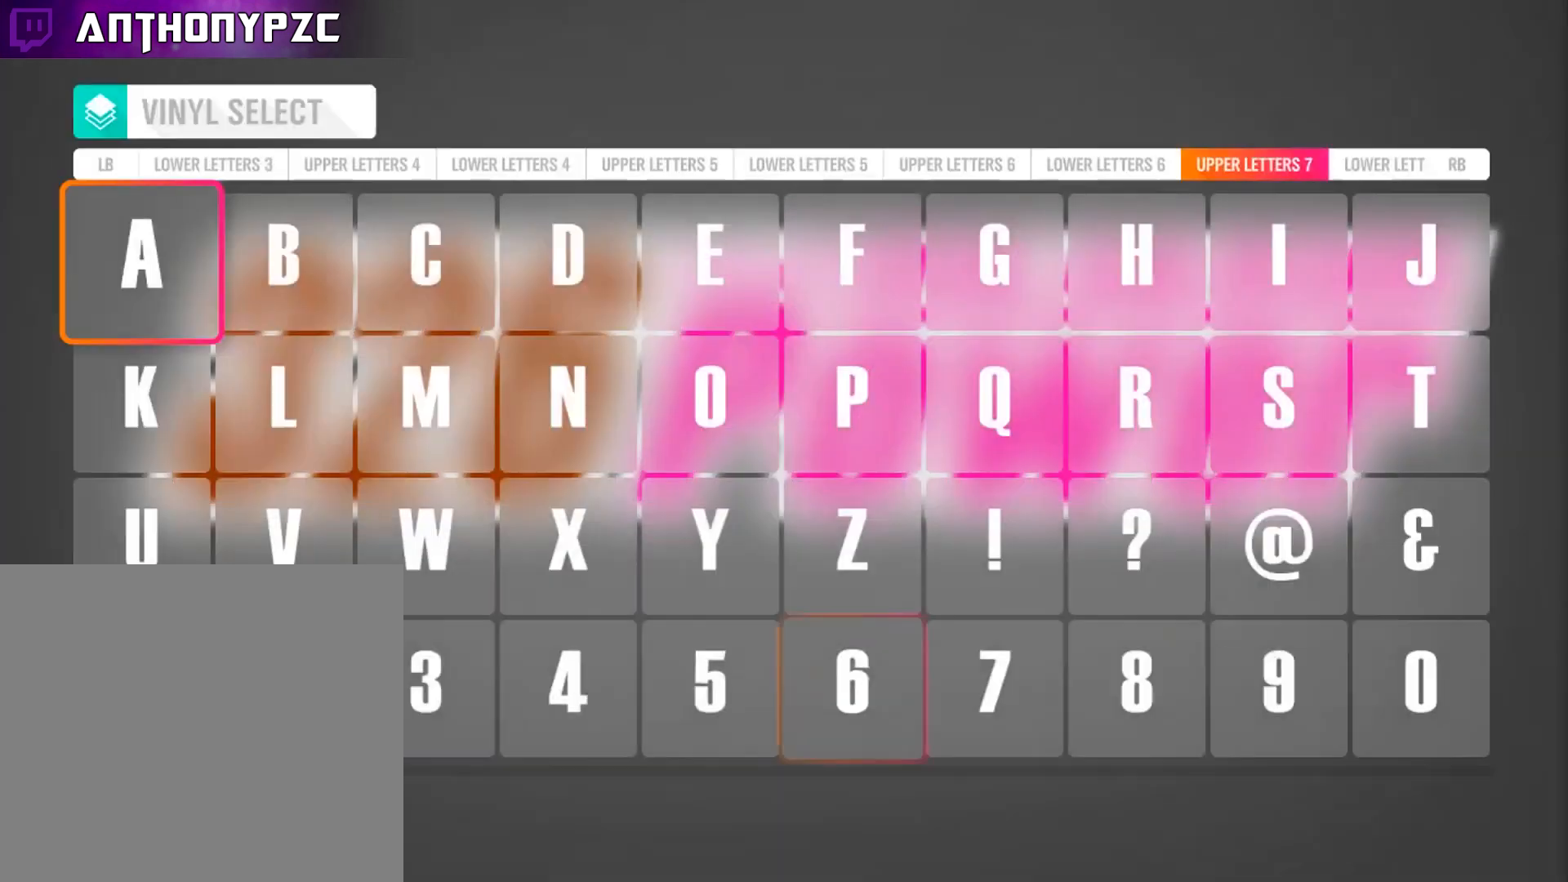
{"buttons": [], "left_stick": "center", "right_stick": "center", "events": [[401, "DPAD_DOWN", "down"], [468, "DPAD_DOWN", "up"]]}
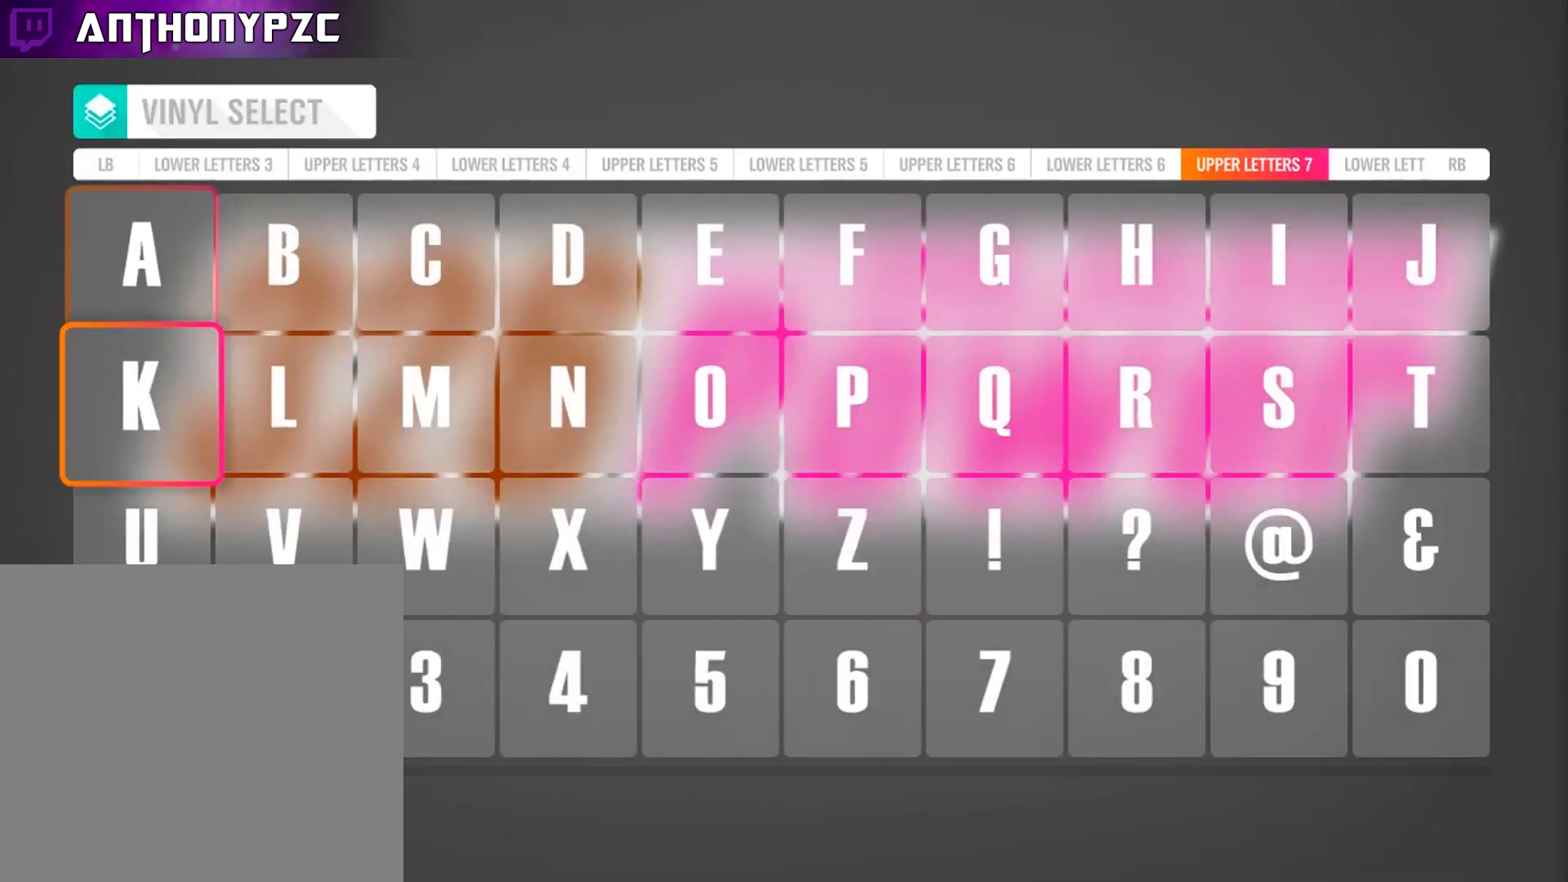
{"buttons": [], "left_stick": "center", "right_stick": "center", "events": [[33, "DPAD_DOWN", "down"], [133, "DPAD_DOWN", "up"], [300, "DPAD_RIGHT", "down"], [334, "DPAD_RIGHT", "up"], [434, "DPAD_RIGHT", "down"], [500, "DPAD_RIGHT", "up"]]}
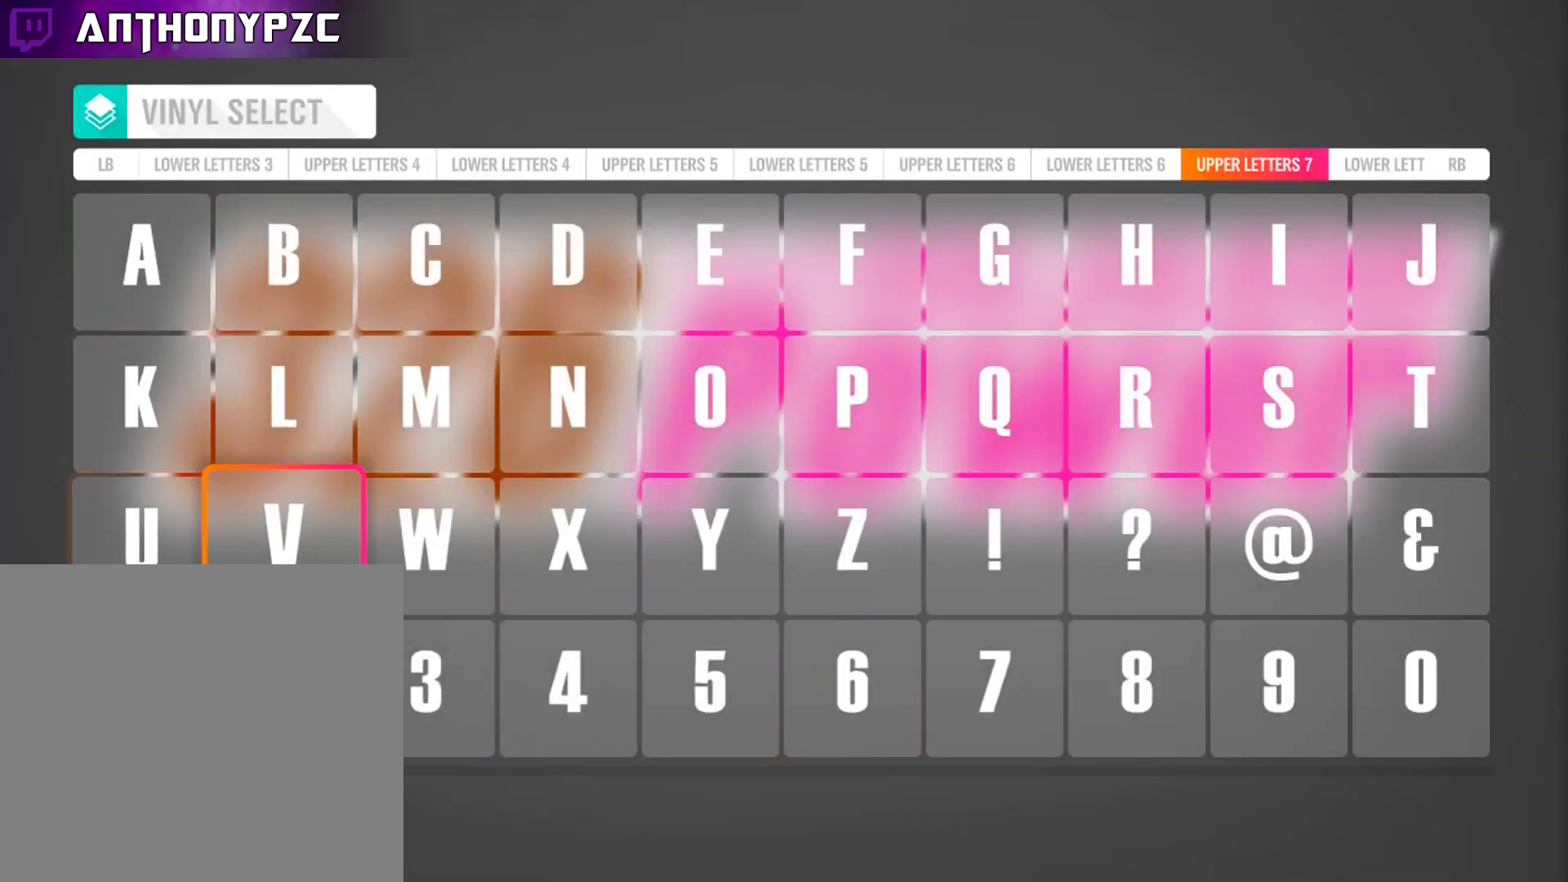
{"buttons": [], "left_stick": "center", "right_stick": "center", "events": [[67, "DPAD_RIGHT", "down"], [167, "DPAD_RIGHT", "up"], [267, "DPAD_RIGHT", "down"], [301, "DPAD_RIGHT", "up"], [367, "DPAD_RIGHT", "down"], [434, "DPAD_RIGHT", "up"]]}
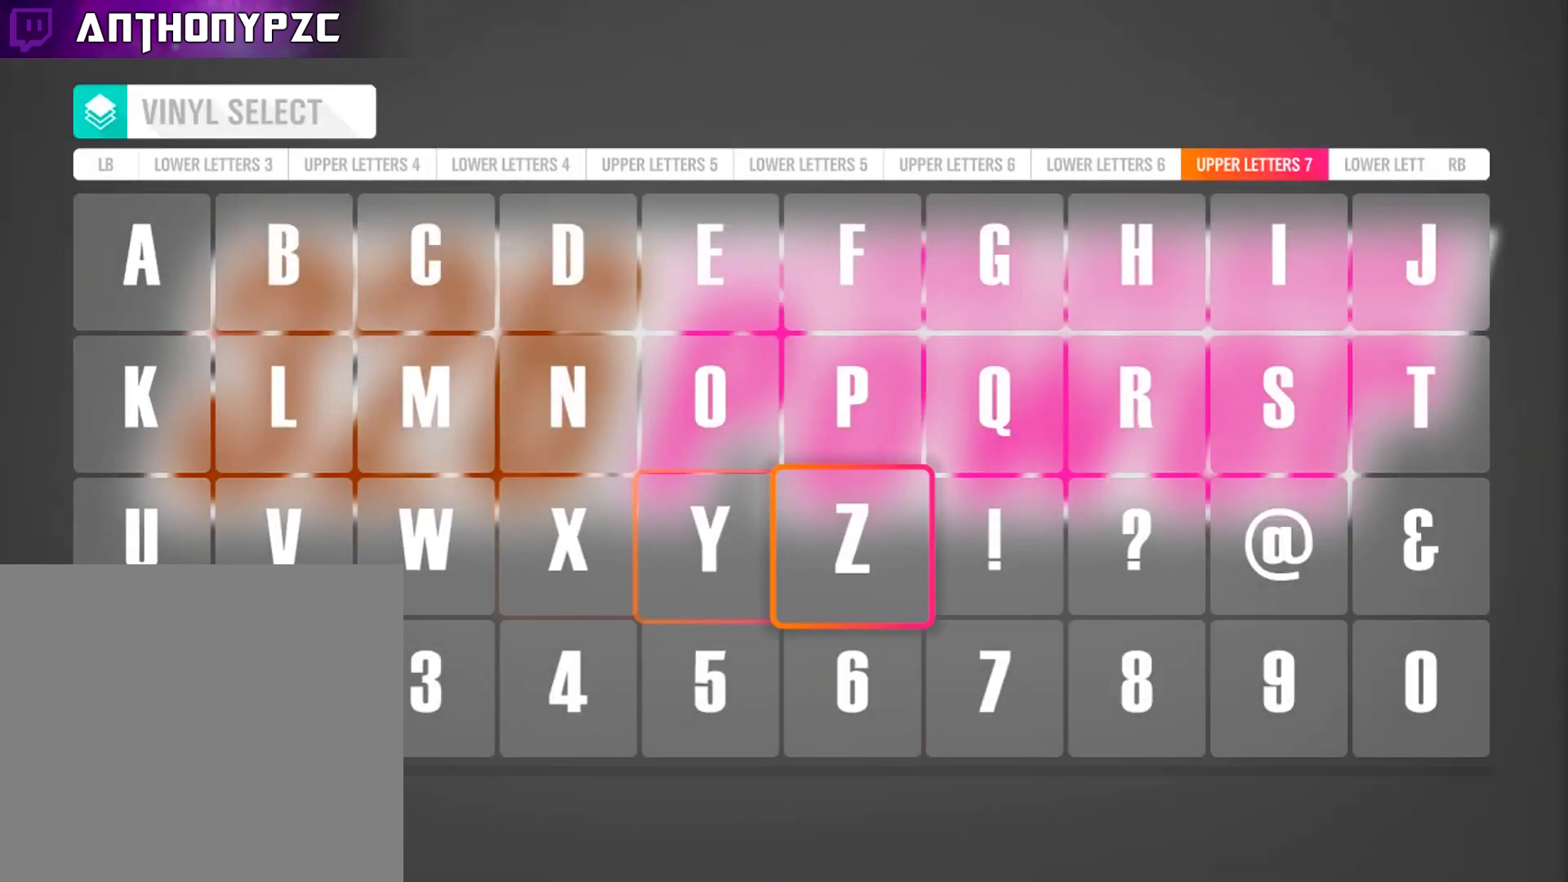
{"buttons": [], "left_stick": "center", "right_stick": "center", "events": [[100, "DPAD_UP", "down"], [200, "DPAD_UP", "up"], [267, "A", "down"], [334, "A", "up"]]}
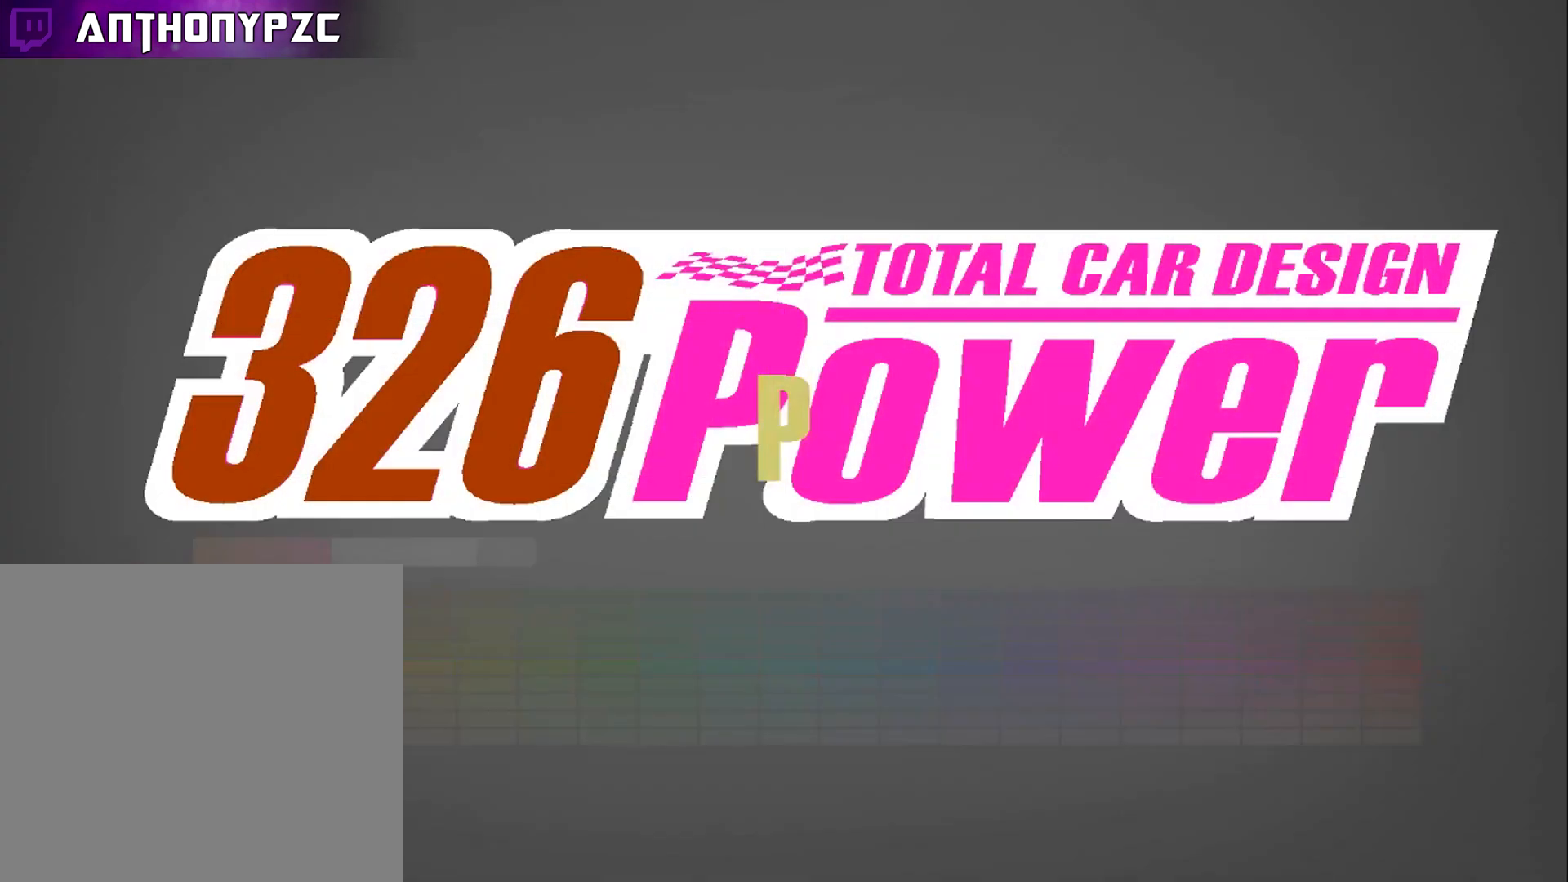
{"buttons": ["A"], "left_stick": "center", "right_stick": "center", "events": [[434, "A", "down"]]}
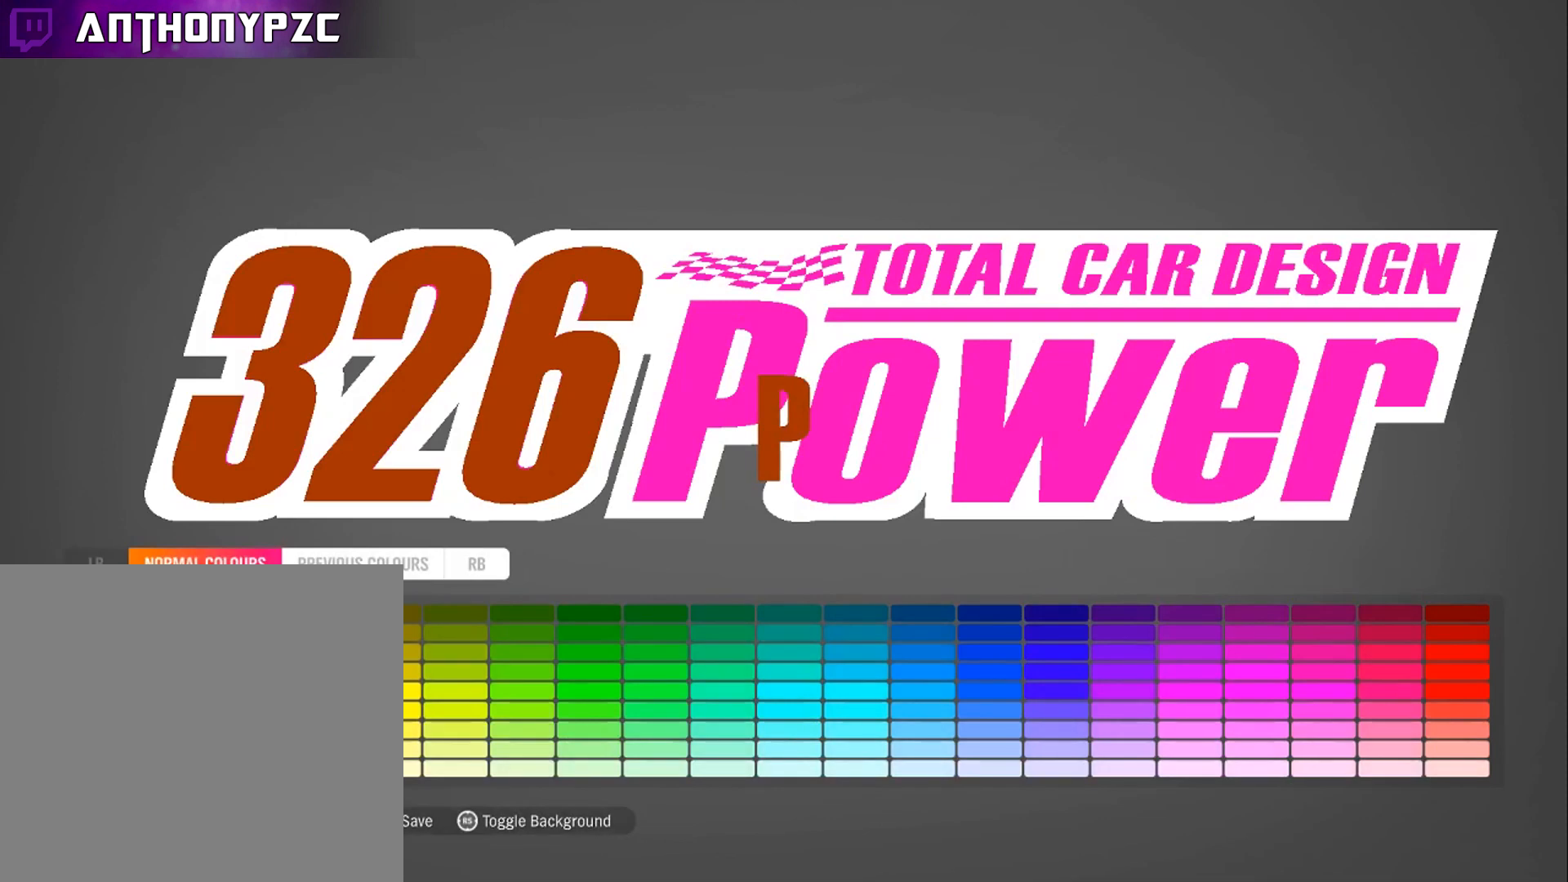
{"buttons": [], "left_stick": "left", "right_stick": "center", "events": [[33, "A", "up"], [100, "left_stick", "left"]]}
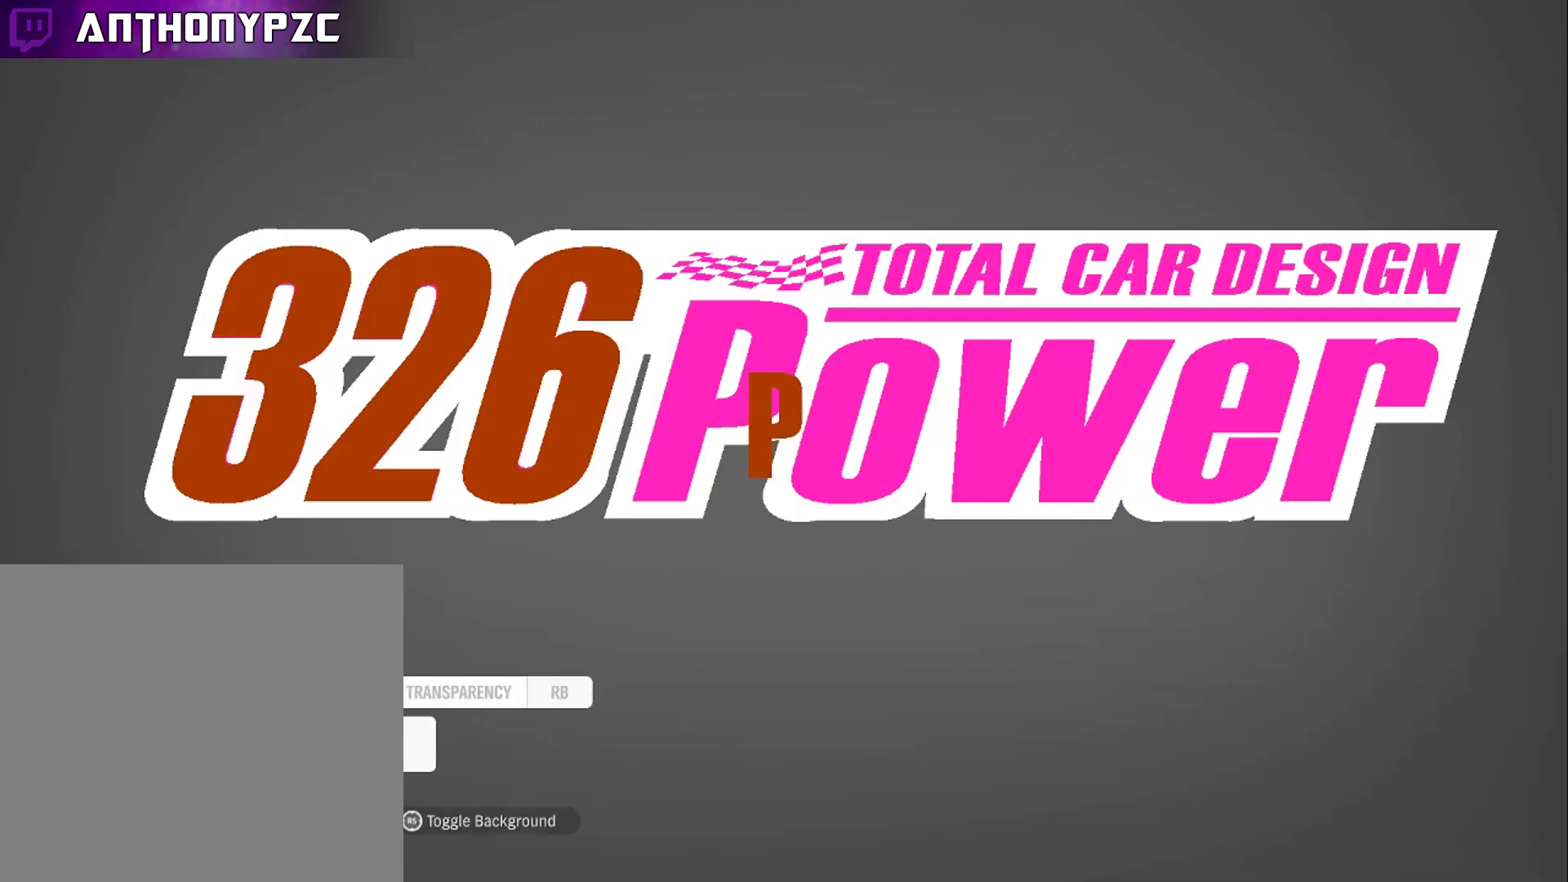
{"buttons": [], "left_stick": "center", "right_stick": "center", "events": [[468, "left_stick", "center"]]}
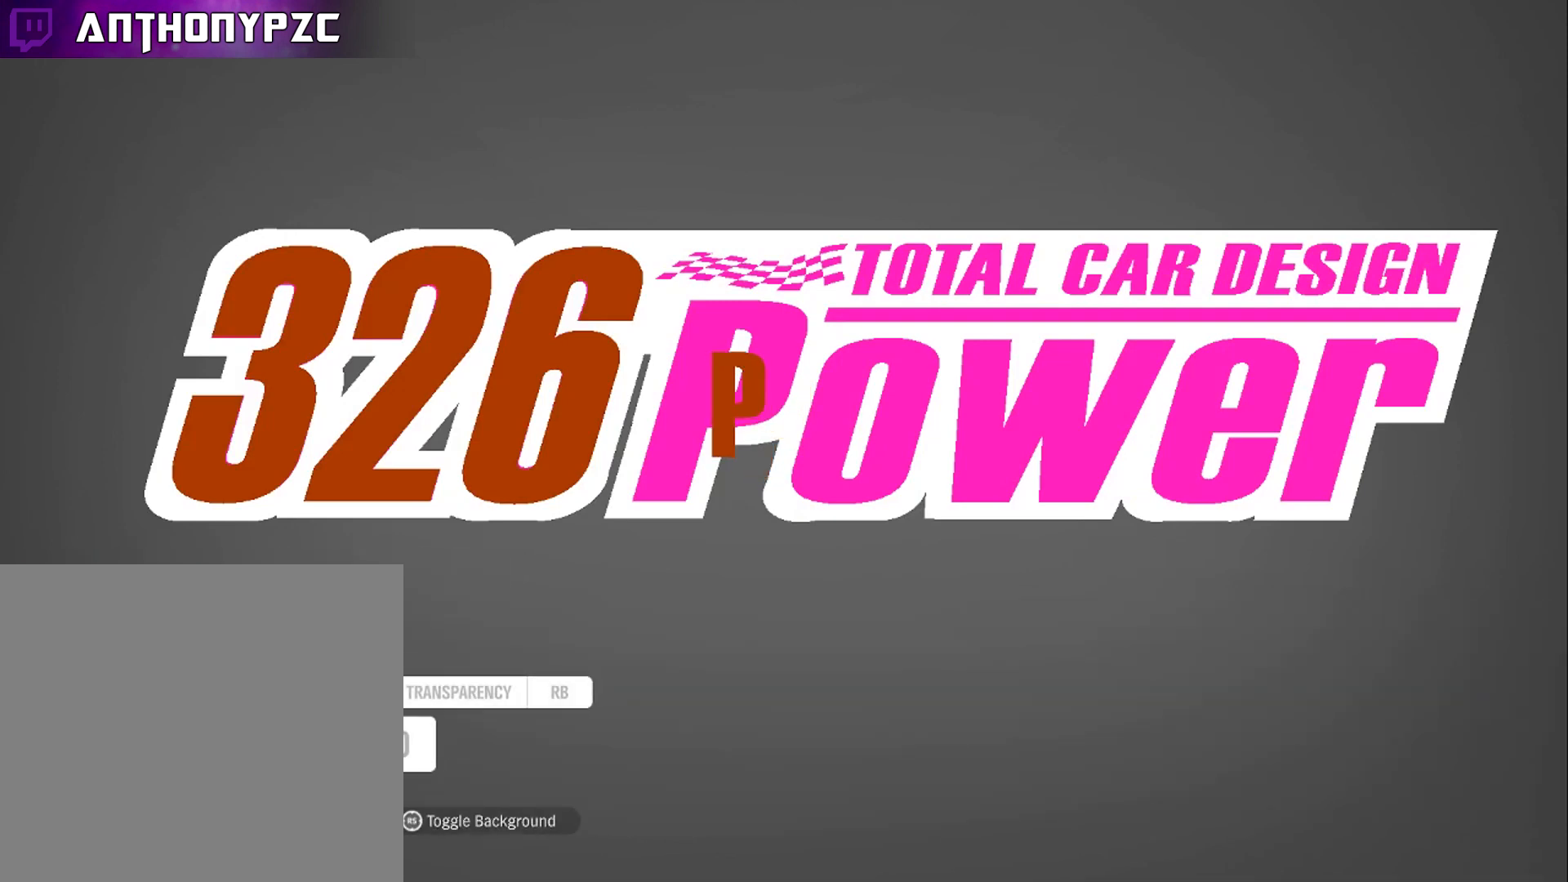
{"buttons": [], "left_stick": "up", "right_stick": "center", "events": [[133, "R1", "down"], [267, "R1", "up"], [334, "left_stick", "up"]]}
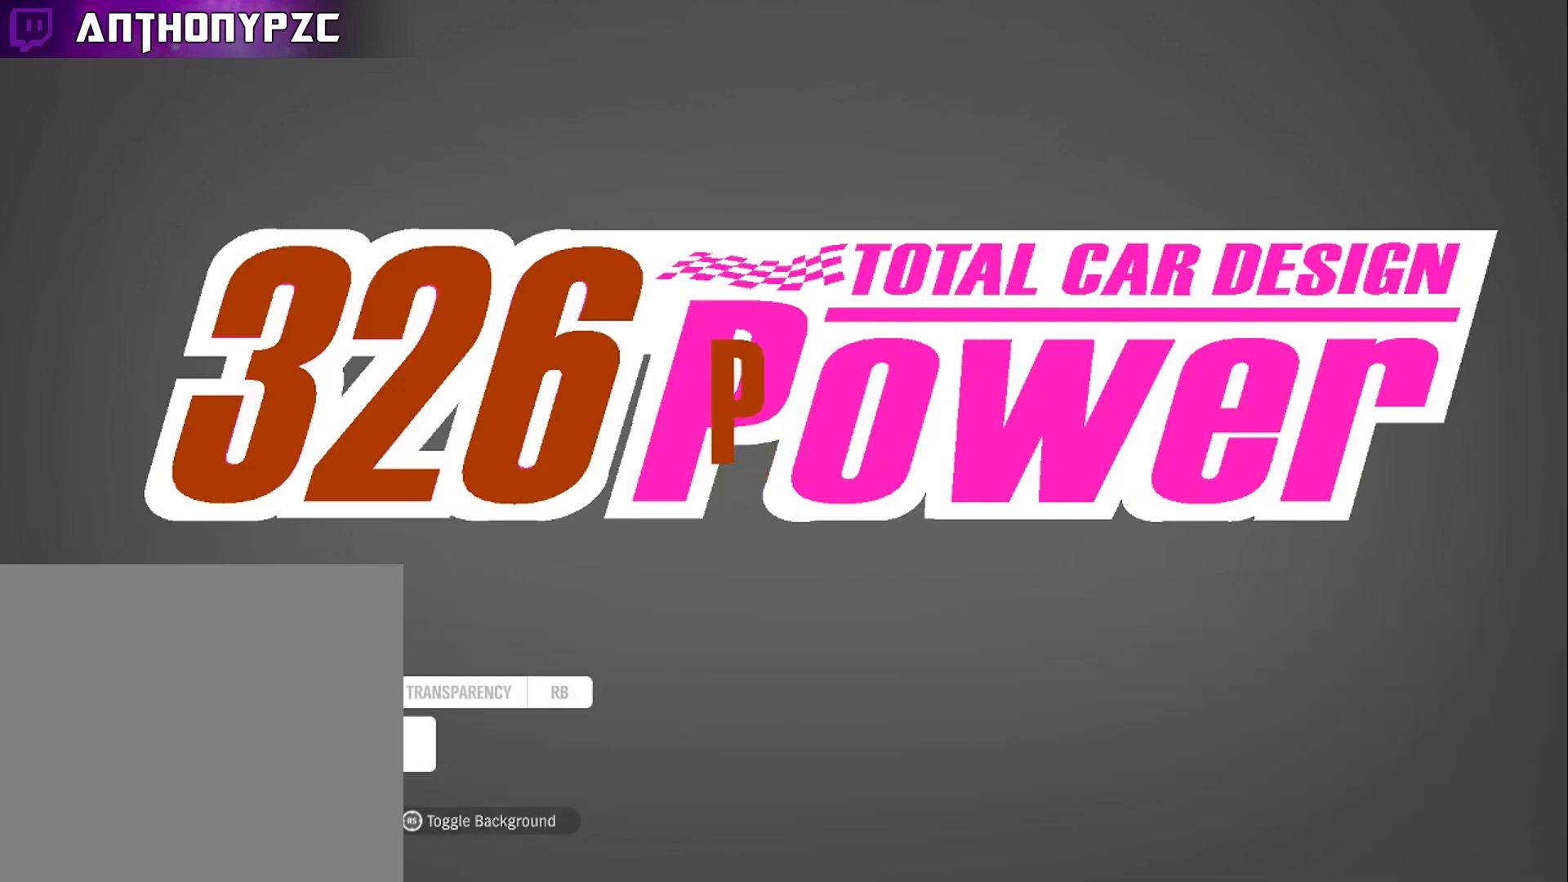
{"buttons": [], "left_stick": "center", "right_stick": "center", "events": [[401, "left_stick", "center"]]}
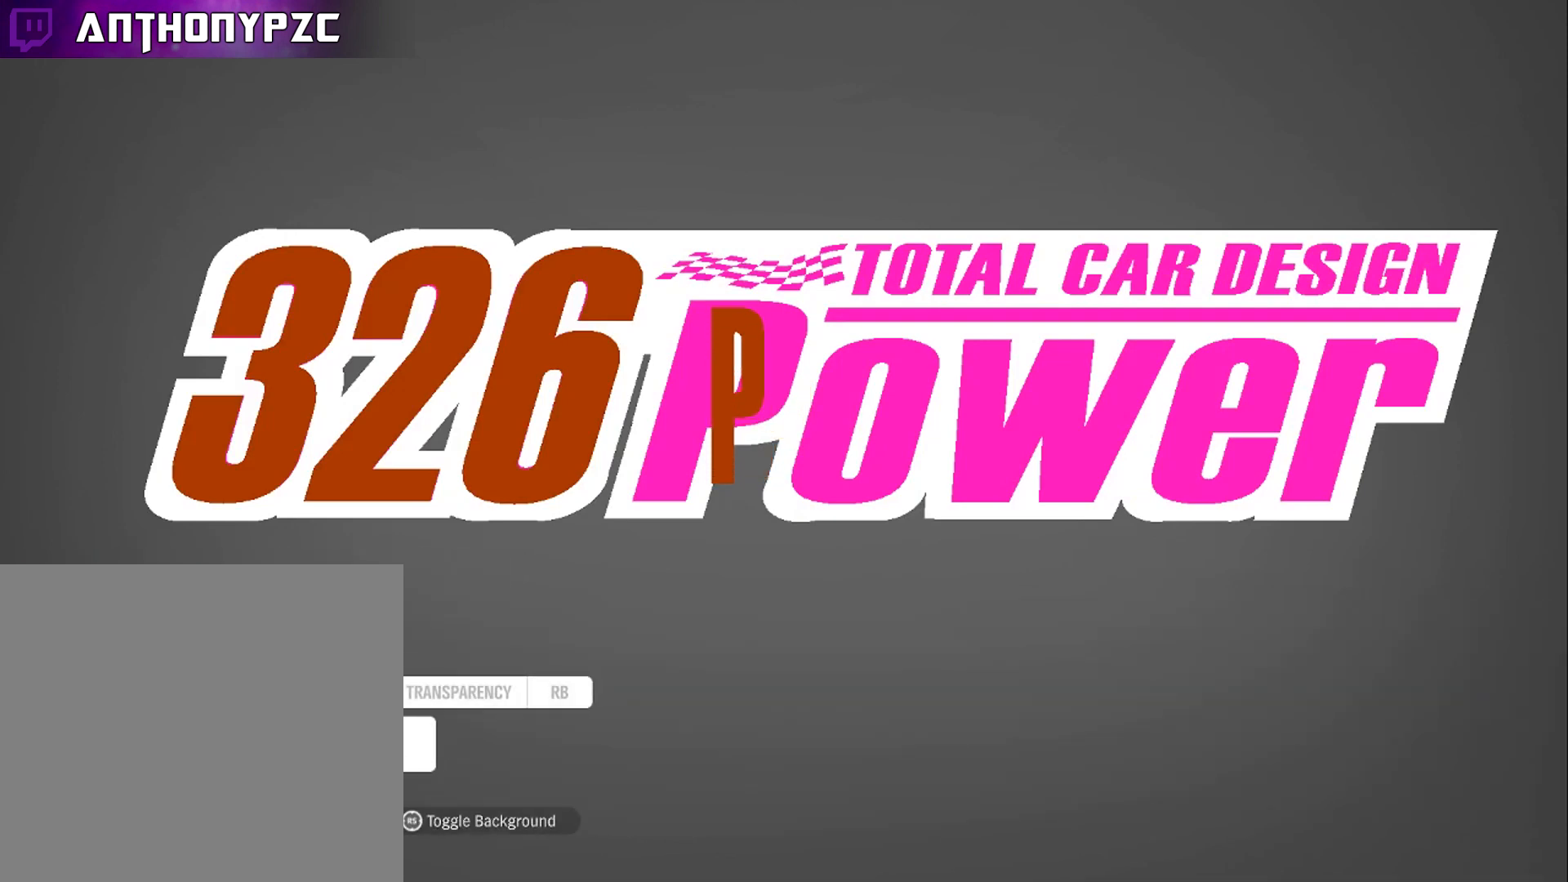
{"buttons": ["L1"], "left_stick": "center", "right_stick": "center", "events": [[133, "left_stick", "up"], [267, "left_stick", "center"], [467, "L1", "down"]]}
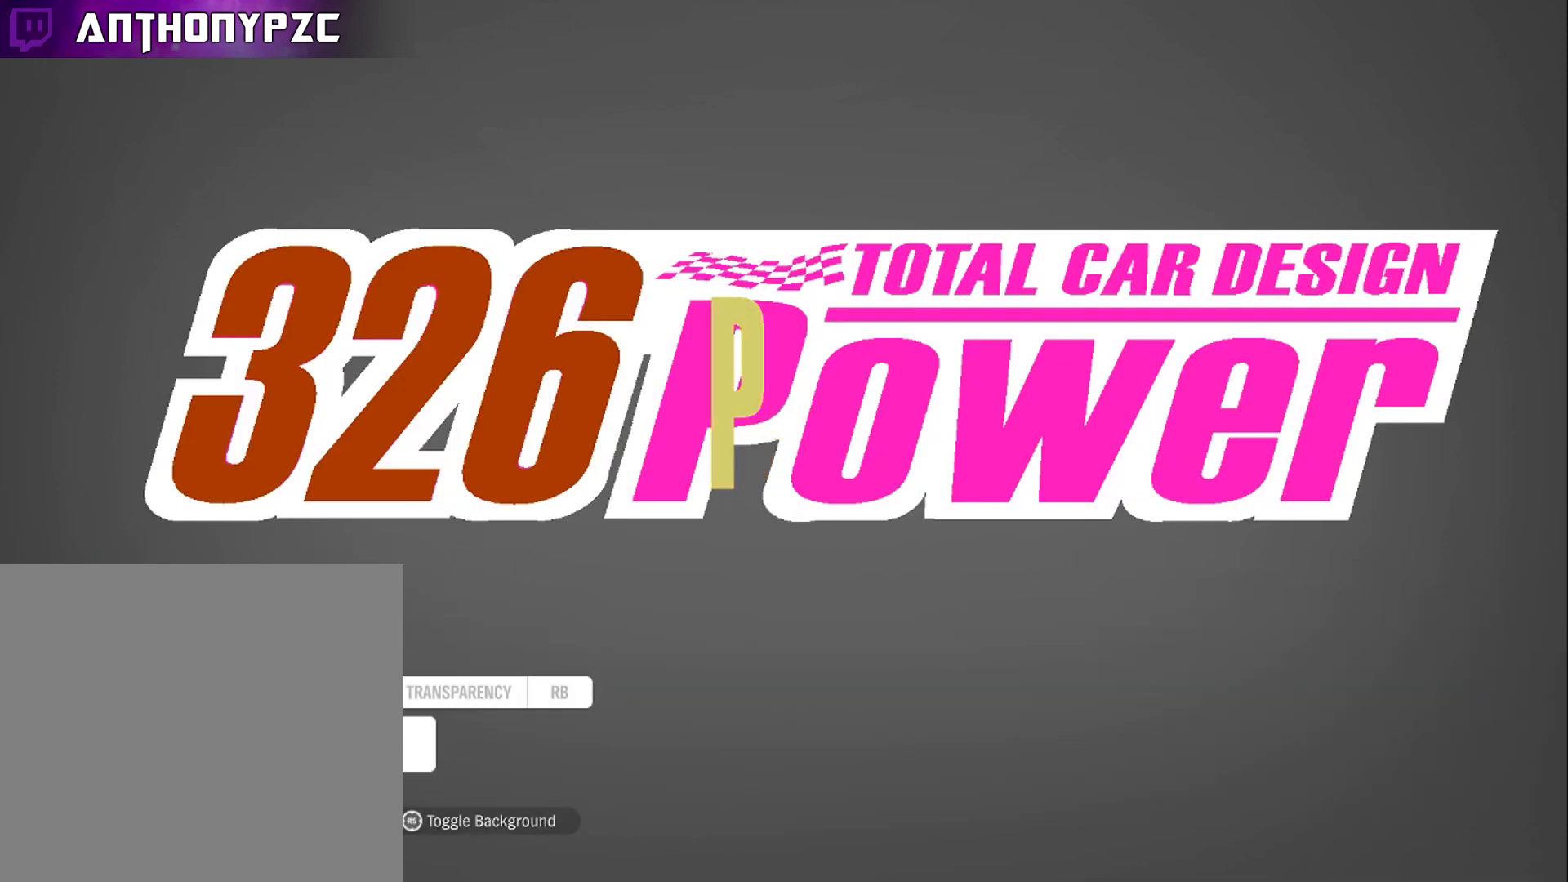
{"buttons": [], "left_stick": "center", "right_stick": "center", "events": [[67, "L1", "up"], [167, "L1", "down"], [167, "left_stick", "down"], [234, "L1", "up"], [301, "left_stick", "down-left"], [401, "left_stick", "center"]]}
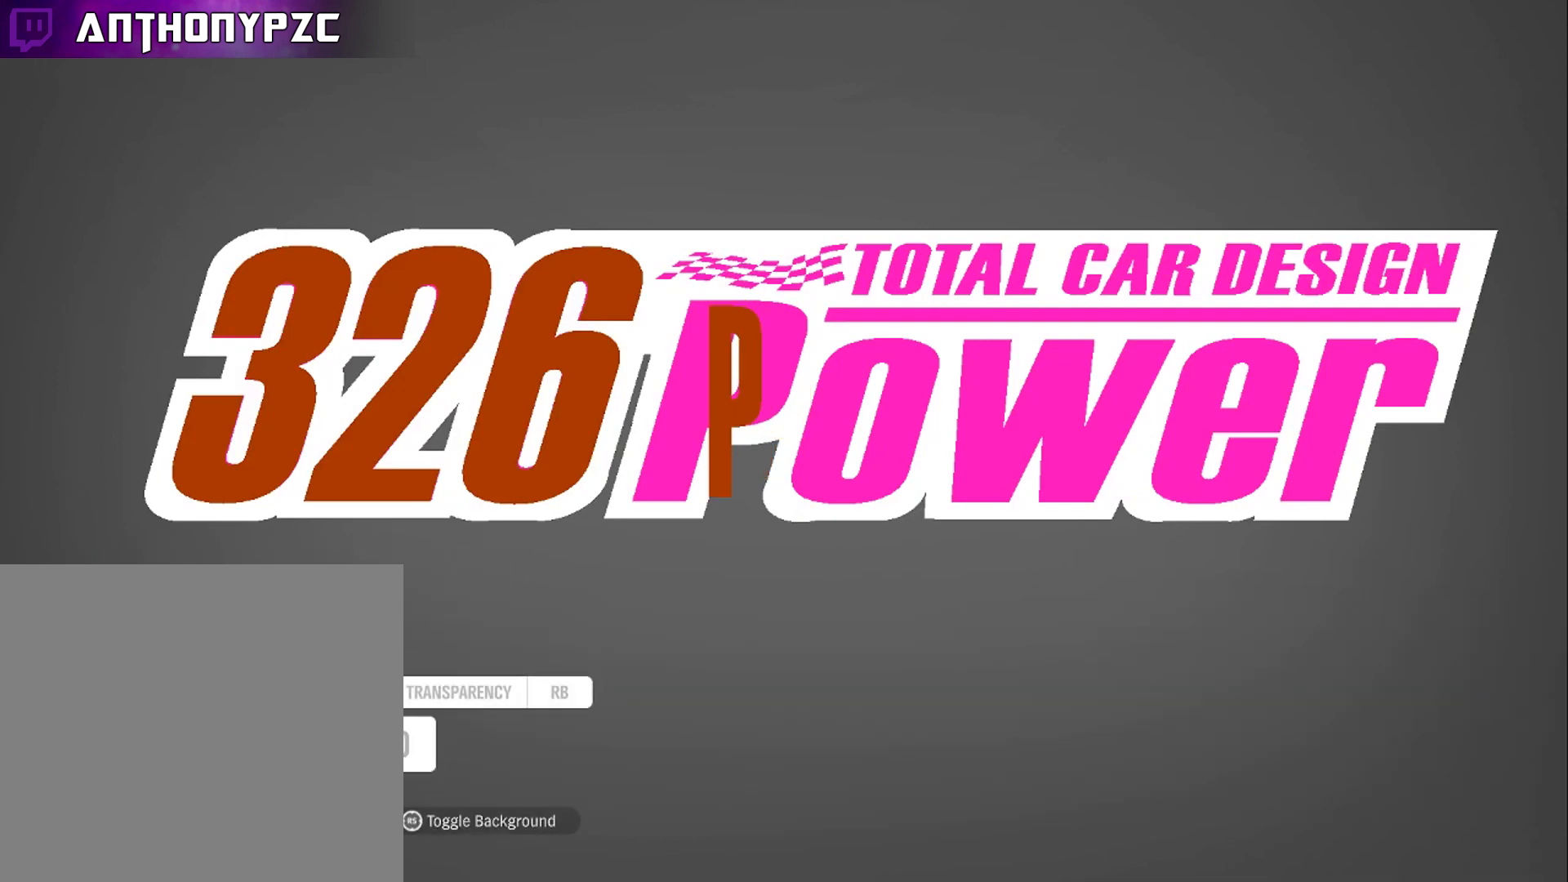
{"buttons": ["R1"], "left_stick": "center", "right_stick": "center", "events": [[67, "R1", "down"], [133, "R1", "up"], [200, "R1", "down"], [267, "R1", "up"], [400, "R1", "down"]]}
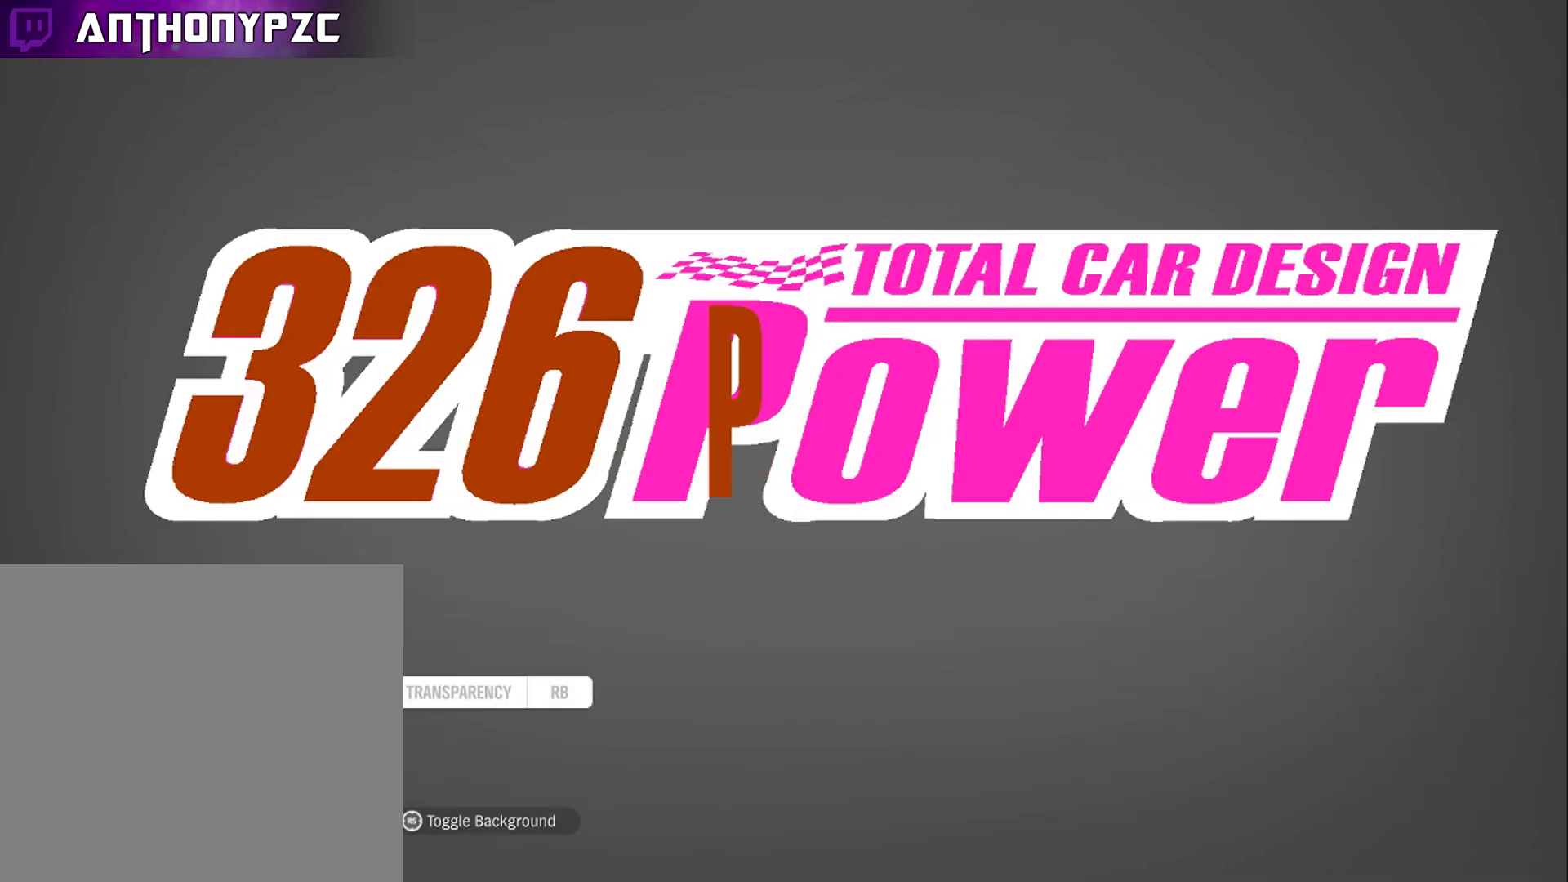
{"buttons": [], "left_stick": "center", "right_stick": "center", "events": [[34, "R1", "up"]]}
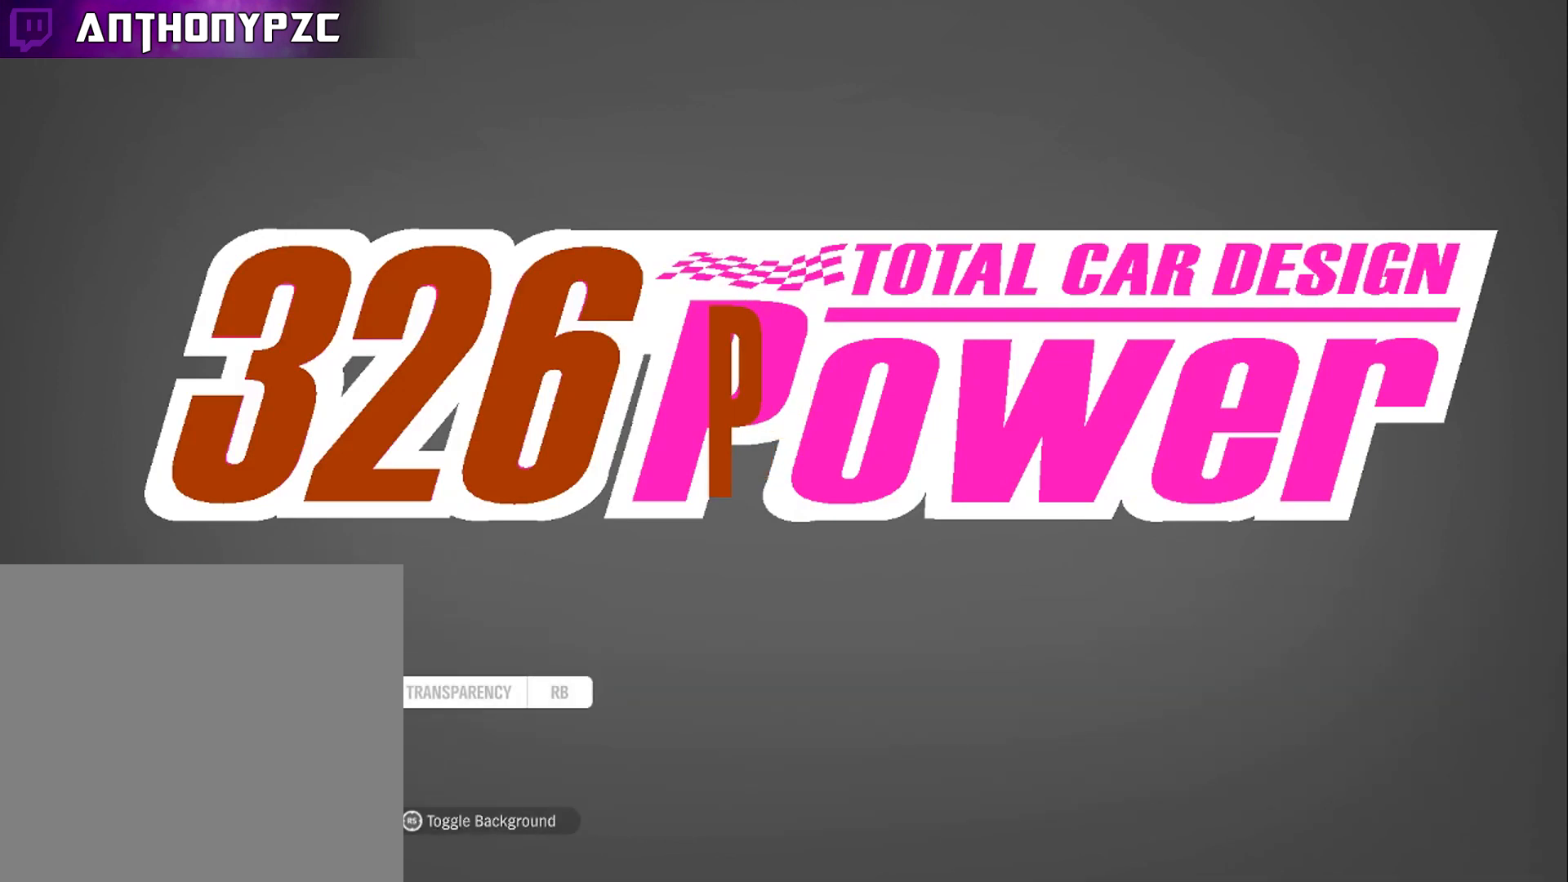
{"buttons": [], "left_stick": "right", "right_stick": "center", "events": [[434, "left_stick", "right"]]}
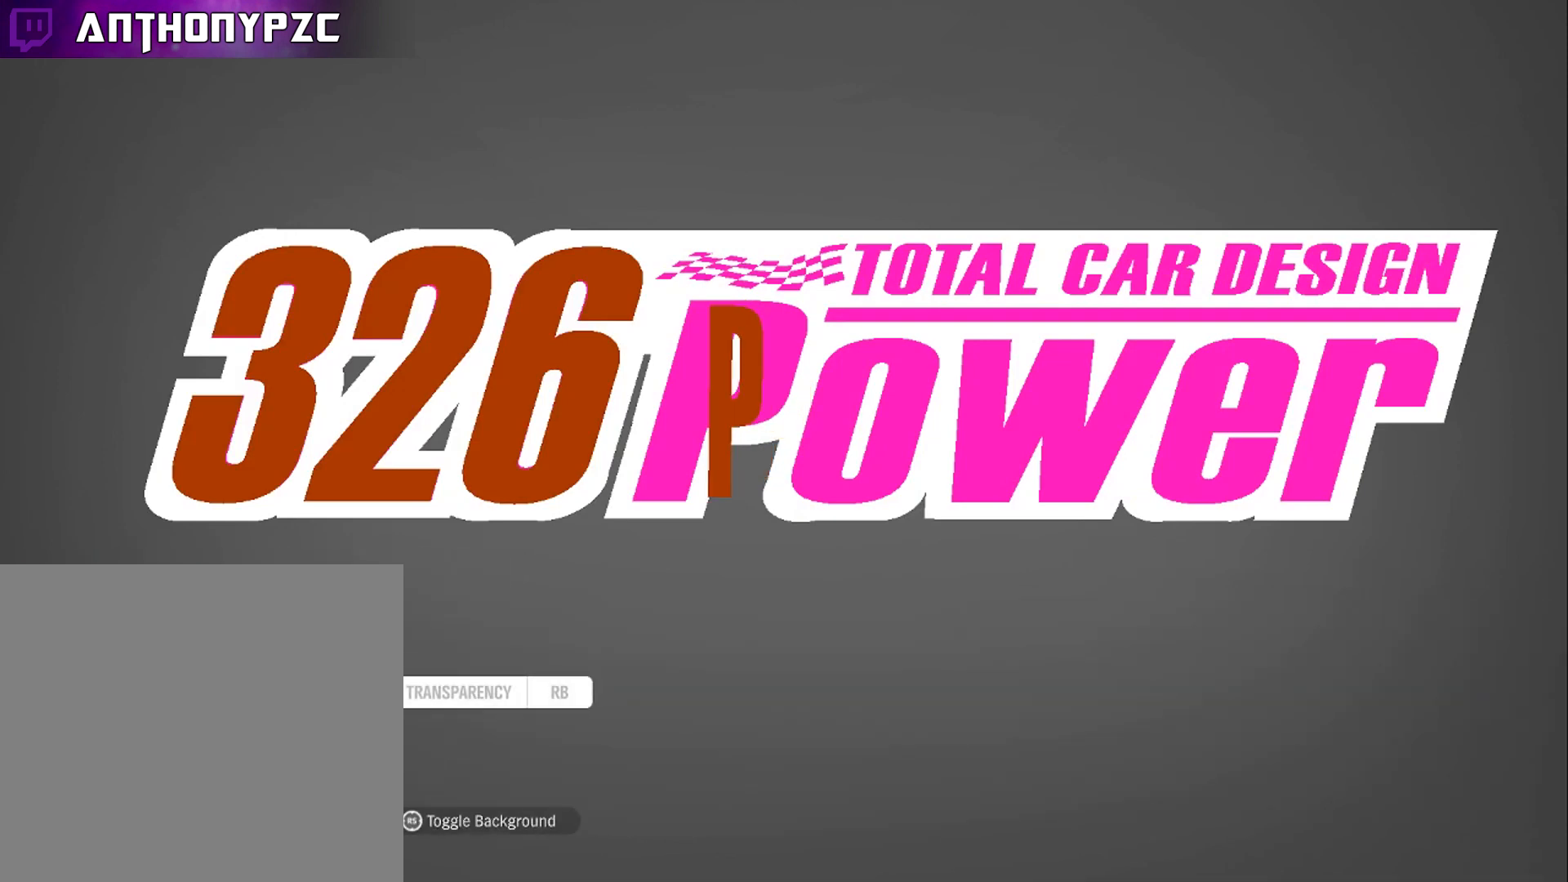
{"buttons": [], "left_stick": "center", "right_stick": "center", "events": [[468, "left_stick", "center"]]}
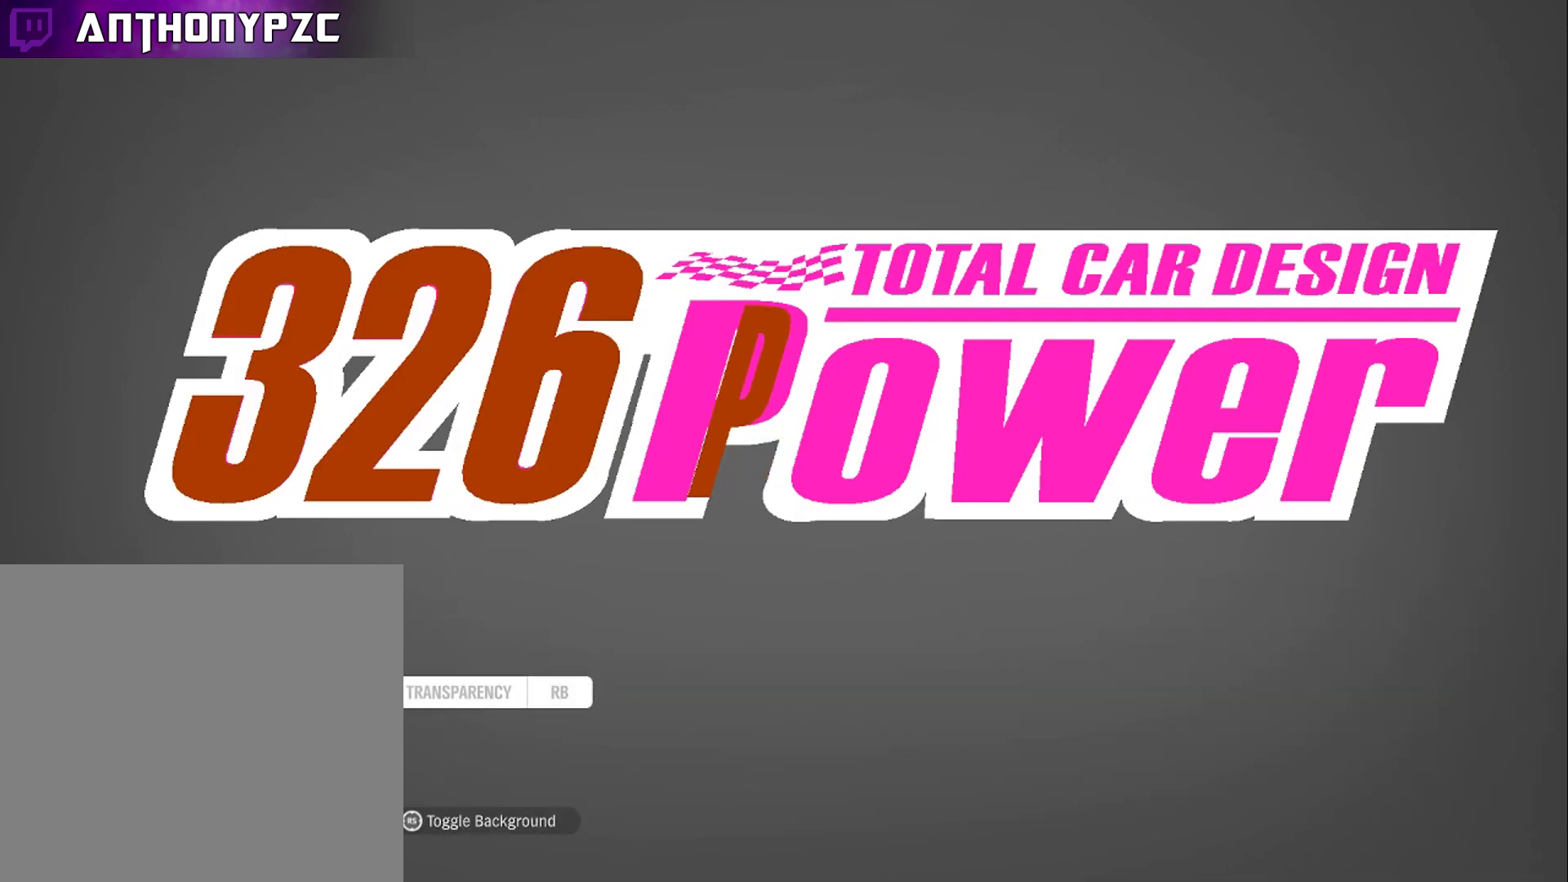
{"buttons": [], "left_stick": "center", "right_stick": "center", "events": [[267, "left_stick", "right"], [367, "left_stick", "center"]]}